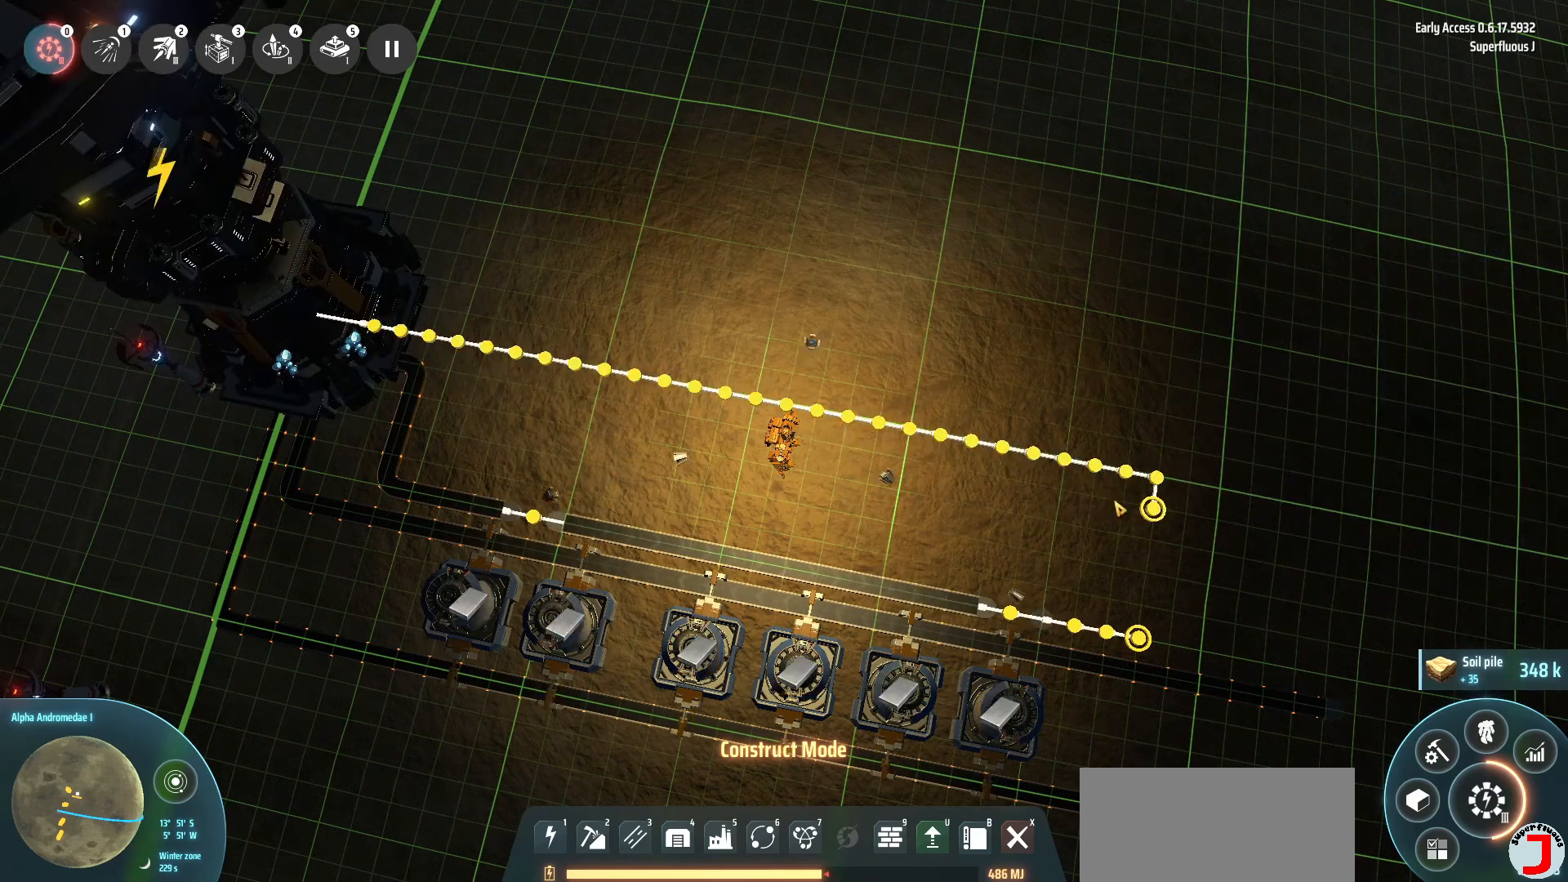
Gameplay with keyboard; each line is a JSON object with the keys held at the frame after it. "events" lists presses ("down") and releases ("up") of ".", "/", "0", "1", "2", "3", "4", "5", "6", "7", "8", "9", "a", "alt_l", "alt_r", "b", "backslash", "backspace", "c", "caps_lock", "comma", "ctrl_l", "ctrl_r", "d", "down", "e", "equals", "escape", "f", "f1", "f10", "f11", "f12", "f2", "f3", "f4", "f5", "f6", "f7", "f8", "f9", "g", "h", "i", "j", "k", "l", "lbracket", "left", "m", "minus", "n", "o", "p", "q", "quote", "r", "rbracket", "return", "right", "s", "semicolon", "shift_l", "shift_r", "space", "super", "t", "tab", "tilde", "u", "up", "v", "w", "x", "y" and "z" between this image and that frame as [ms after this image, input, new state], when the widget could be followed in between. No other keys are recorded. Mouse input is not recorded.
{"keys": [], "events": [[80, "x", "down"], [160, "x", "up"]]}
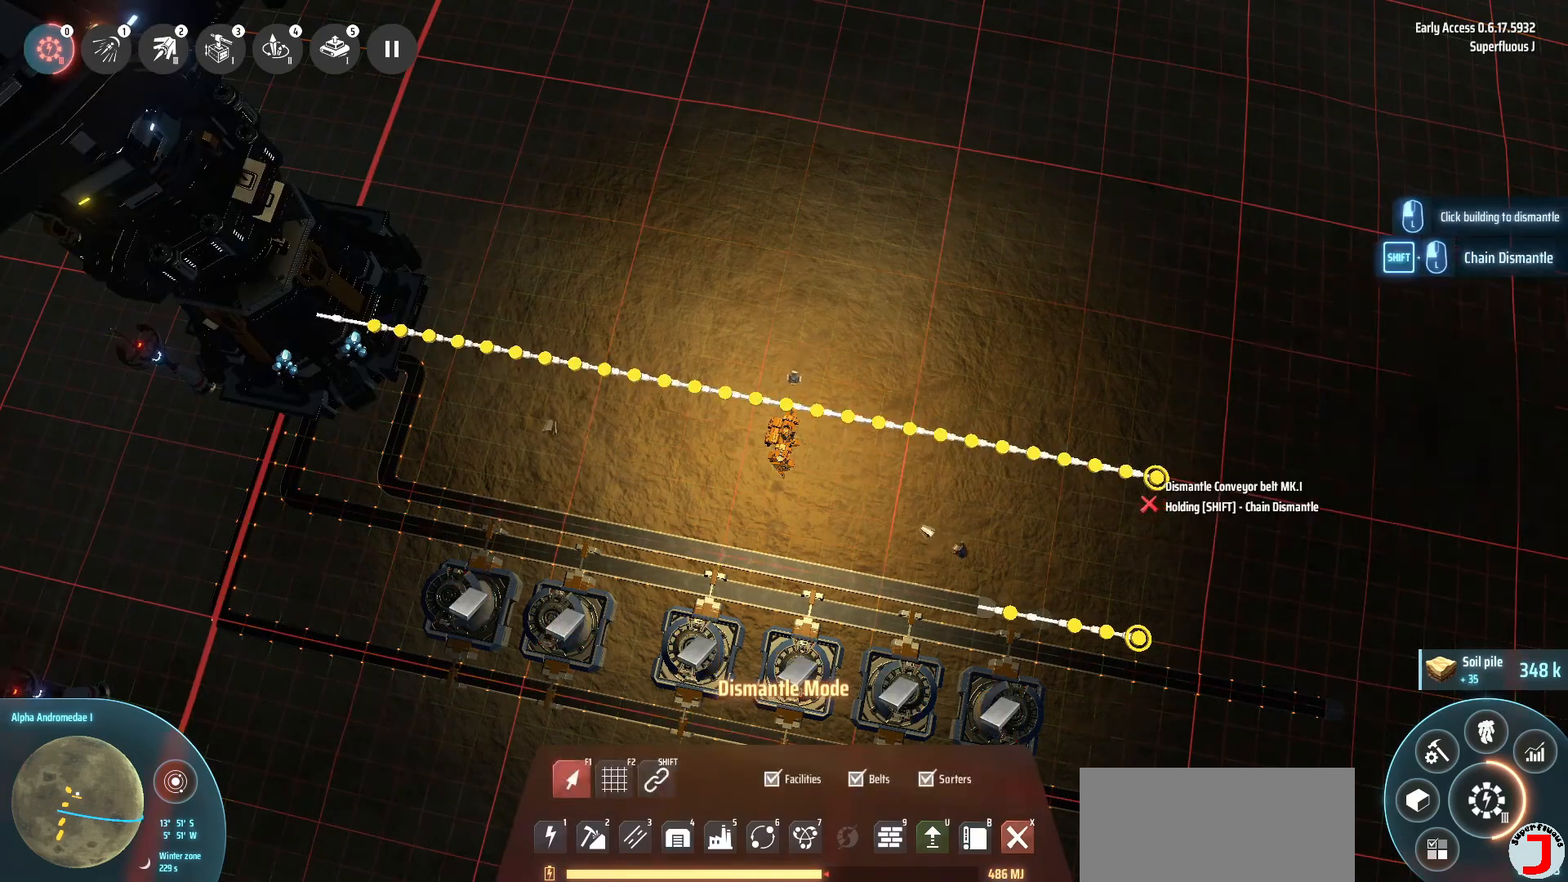
{"keys": [], "events": []}
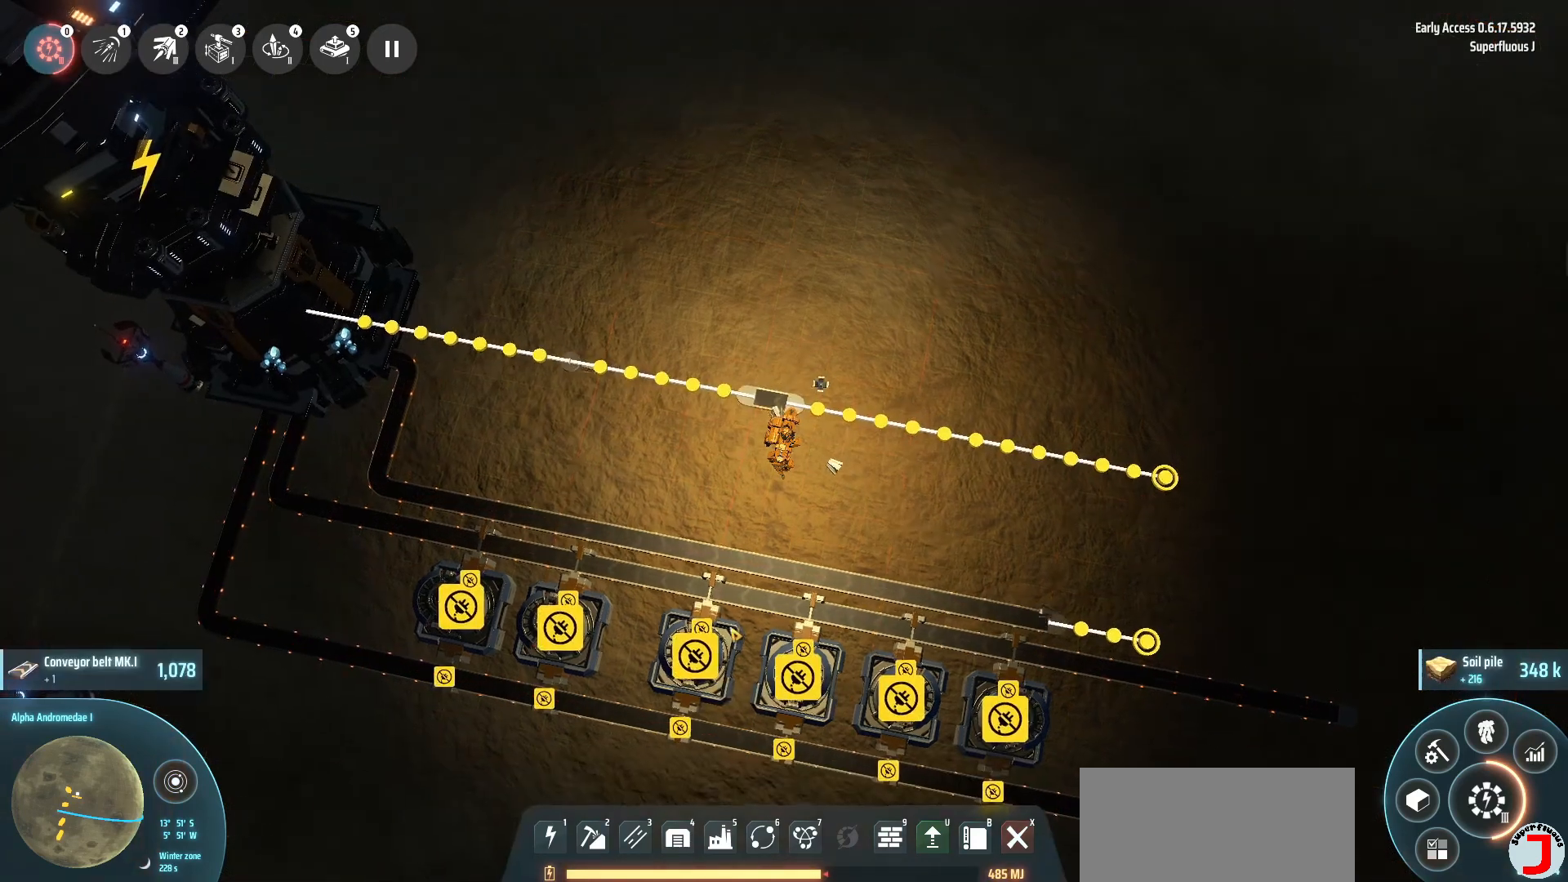
{"keys": ["shift_l"], "events": [[40, "shift_l", "down"]]}
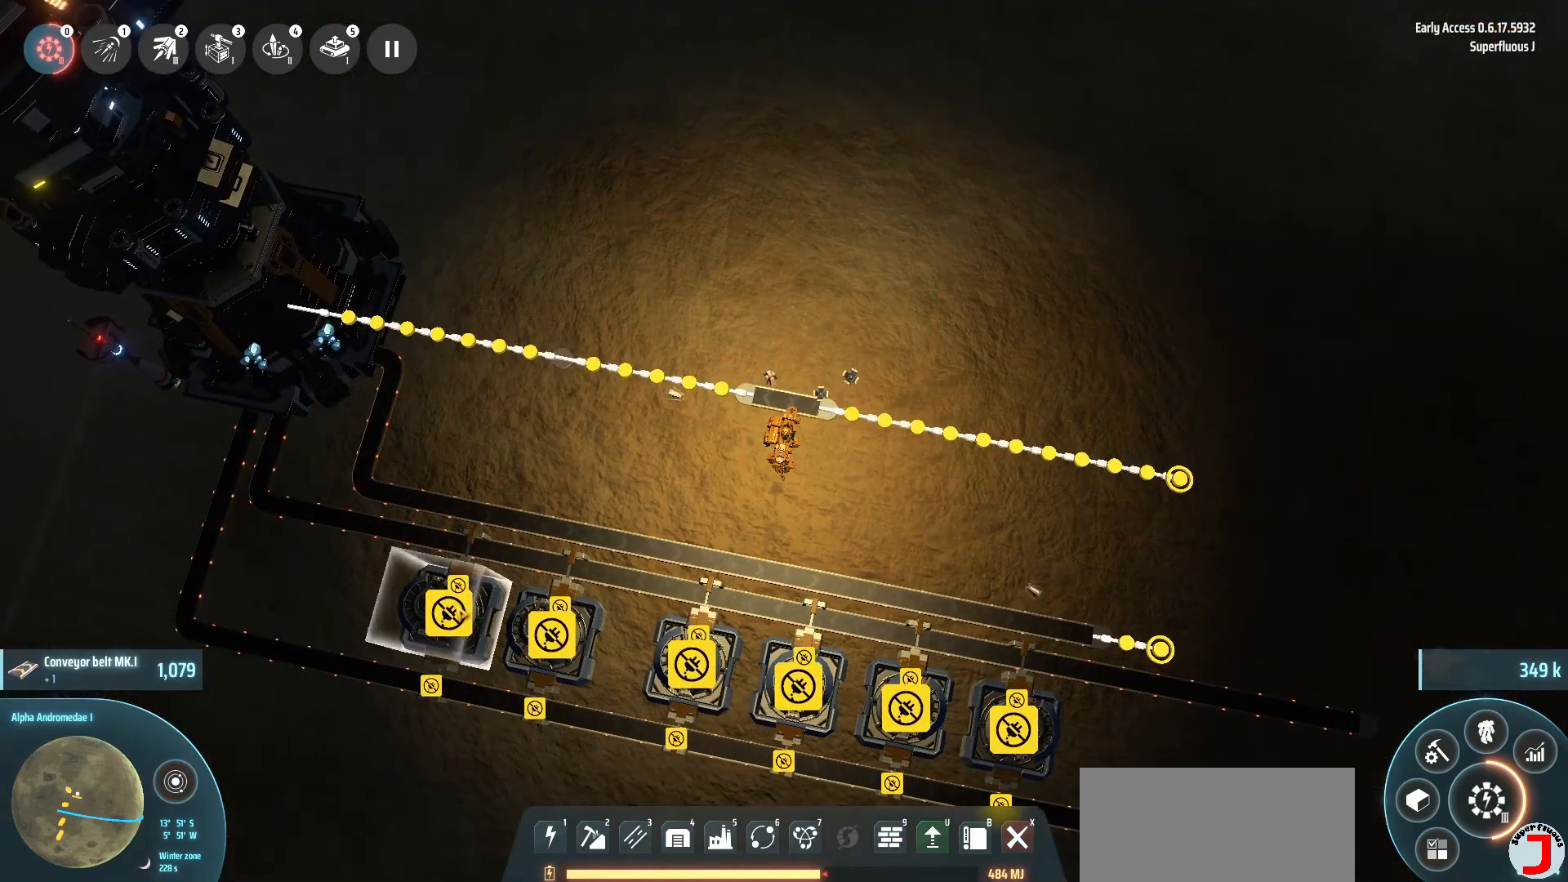
{"keys": [], "events": [[200, "shift_l", "up"]]}
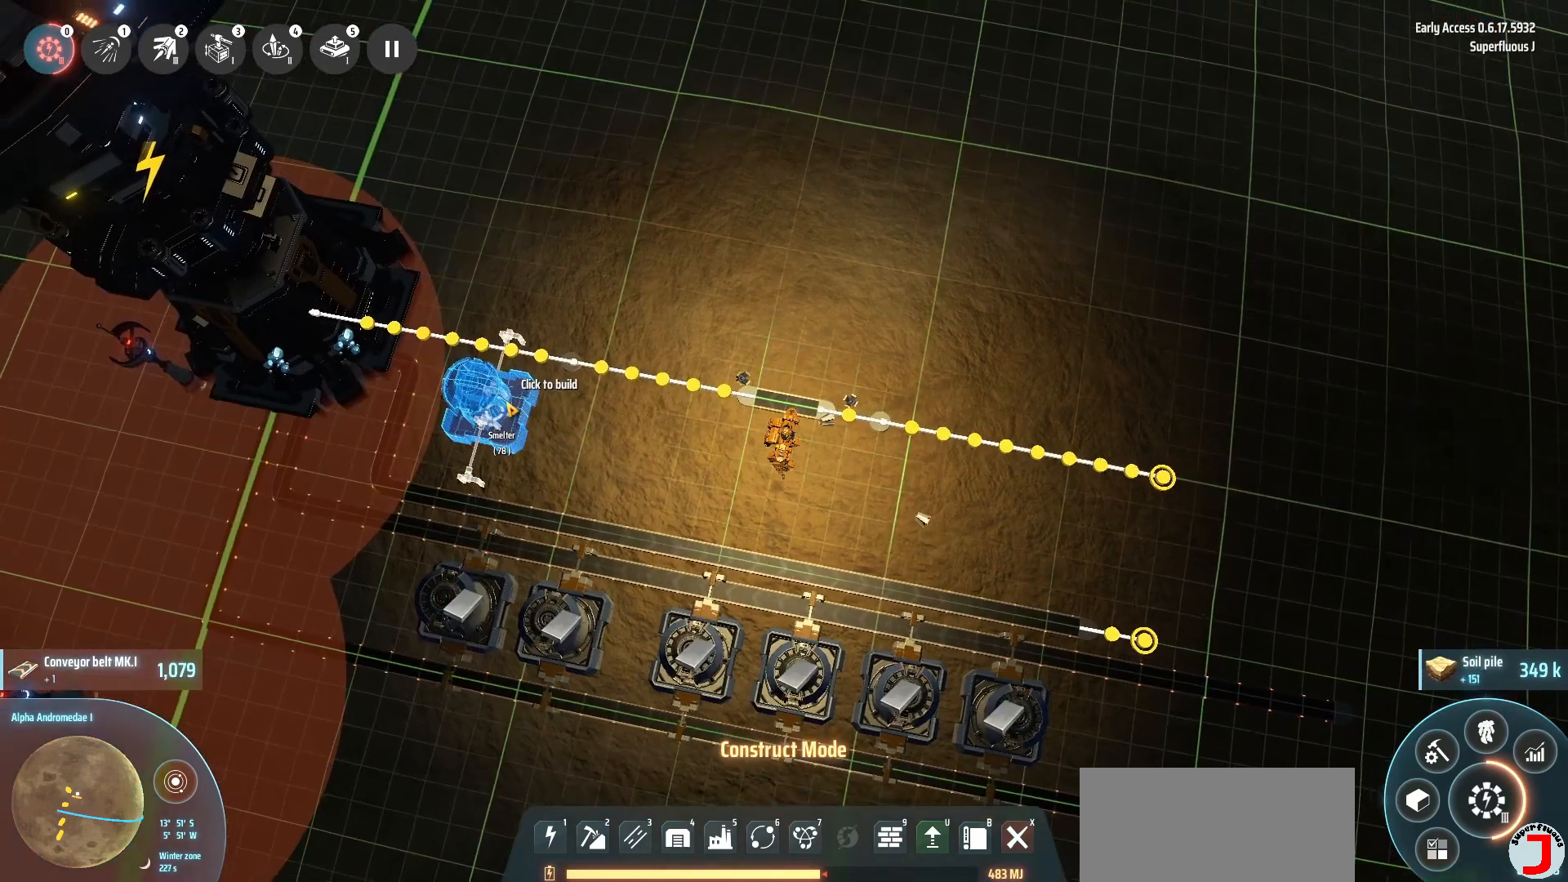
{"keys": [], "events": []}
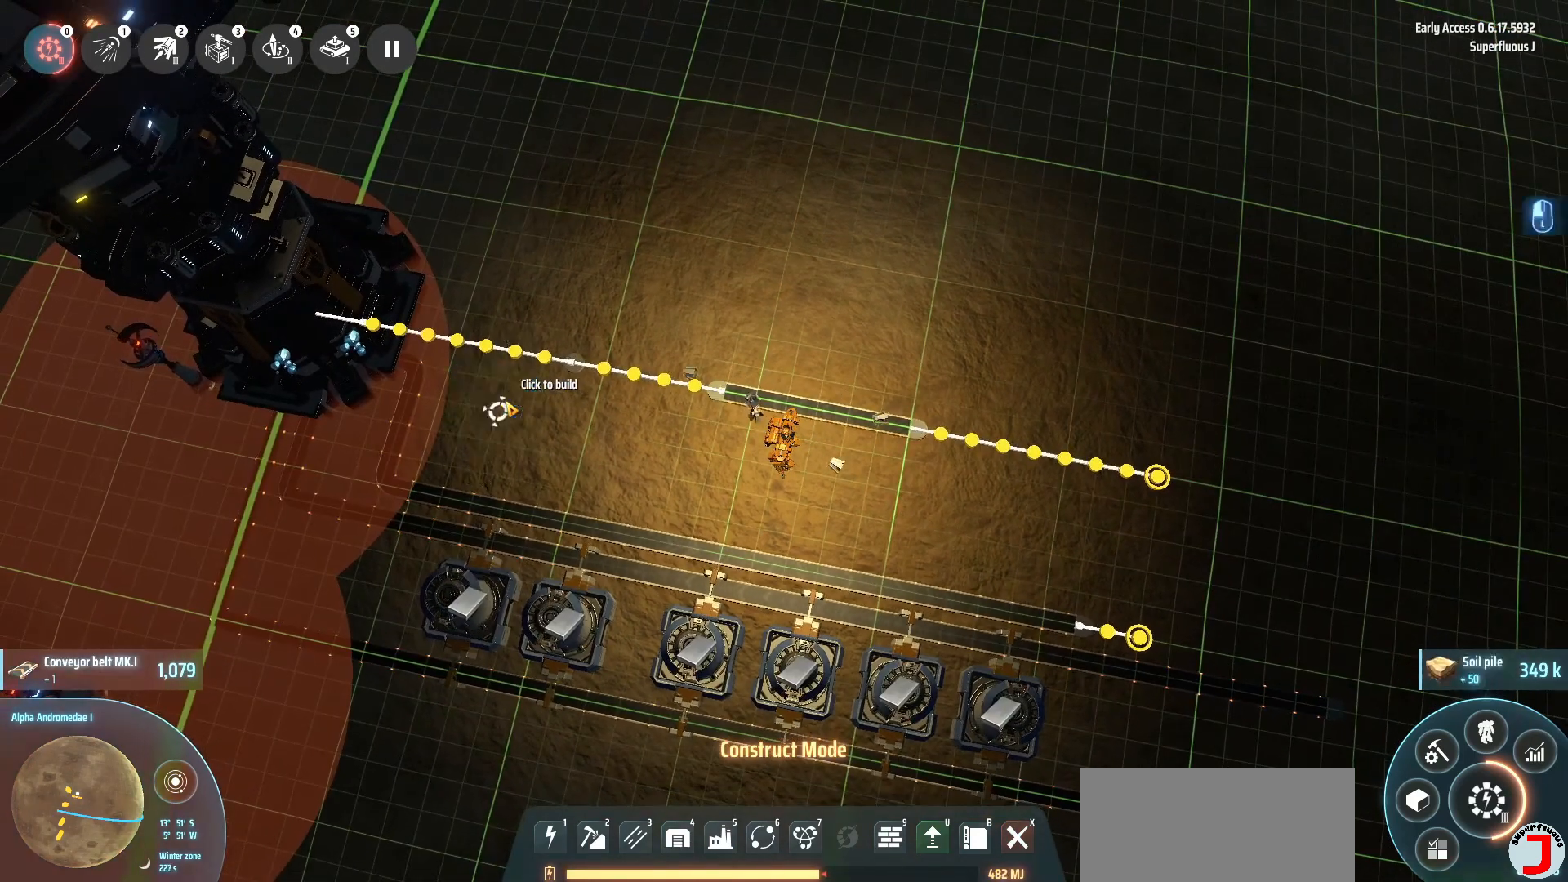
{"keys": [], "events": [[80, "x", "down"], [200, "x", "up"]]}
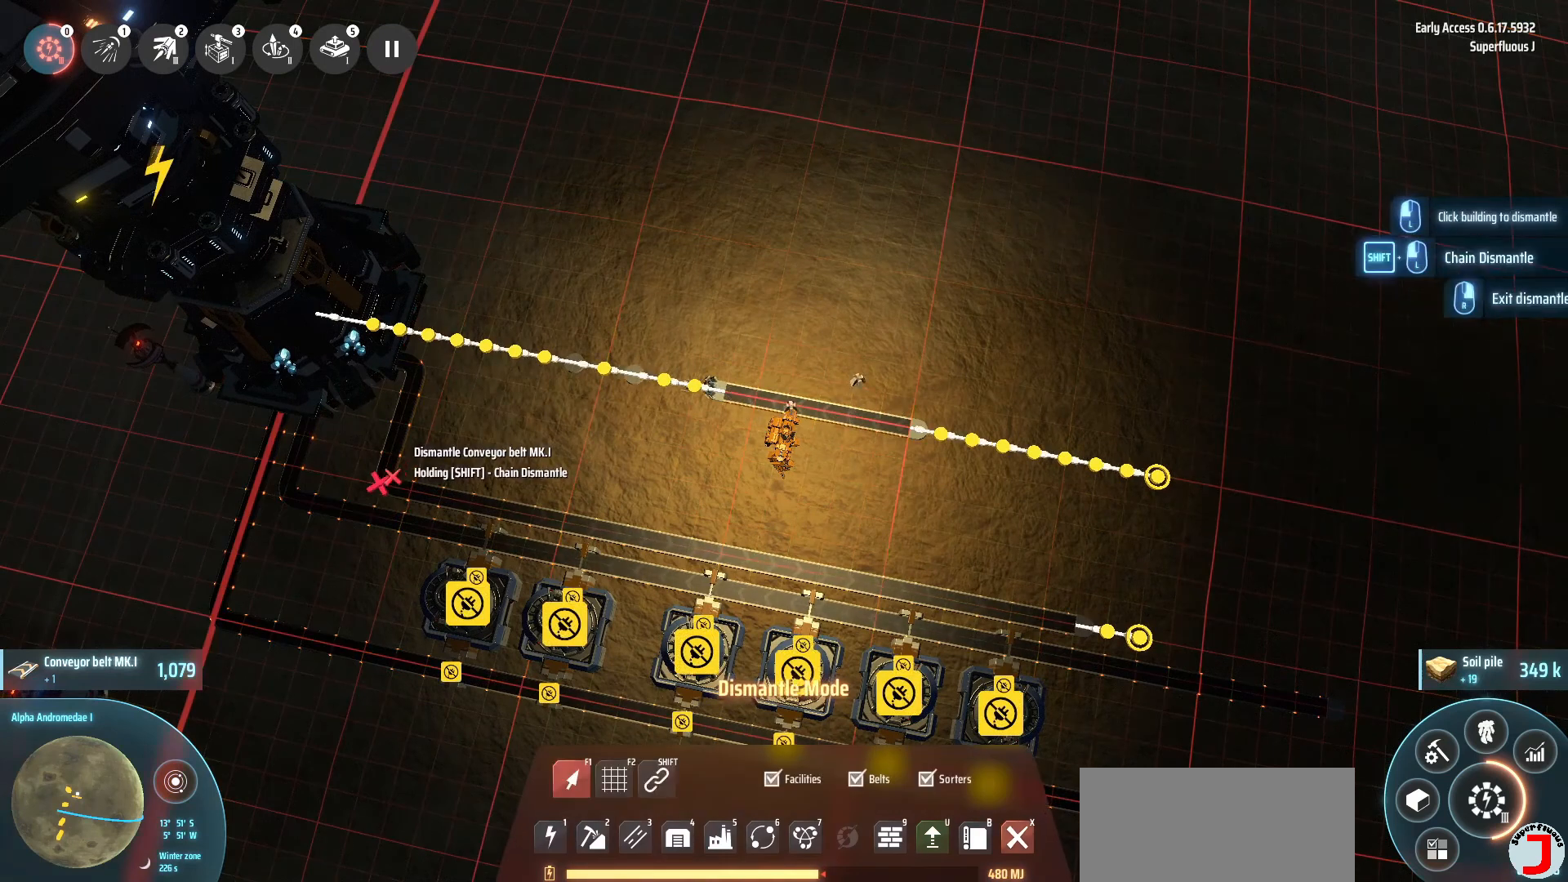
{"keys": [], "events": []}
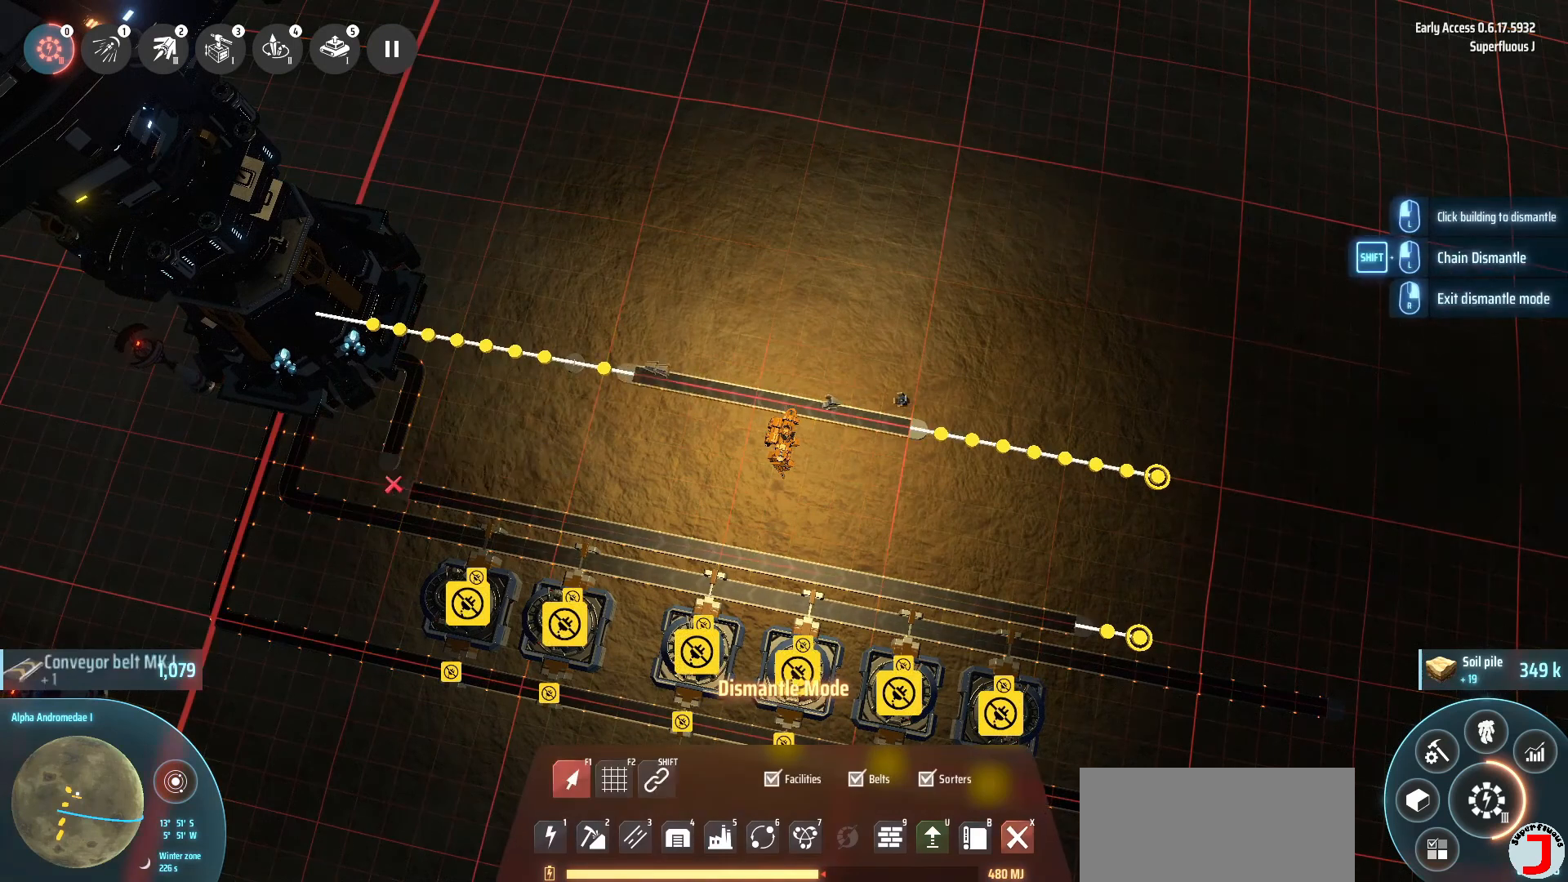
{"keys": ["shift_l"], "events": [[240, "shift_l", "down"]]}
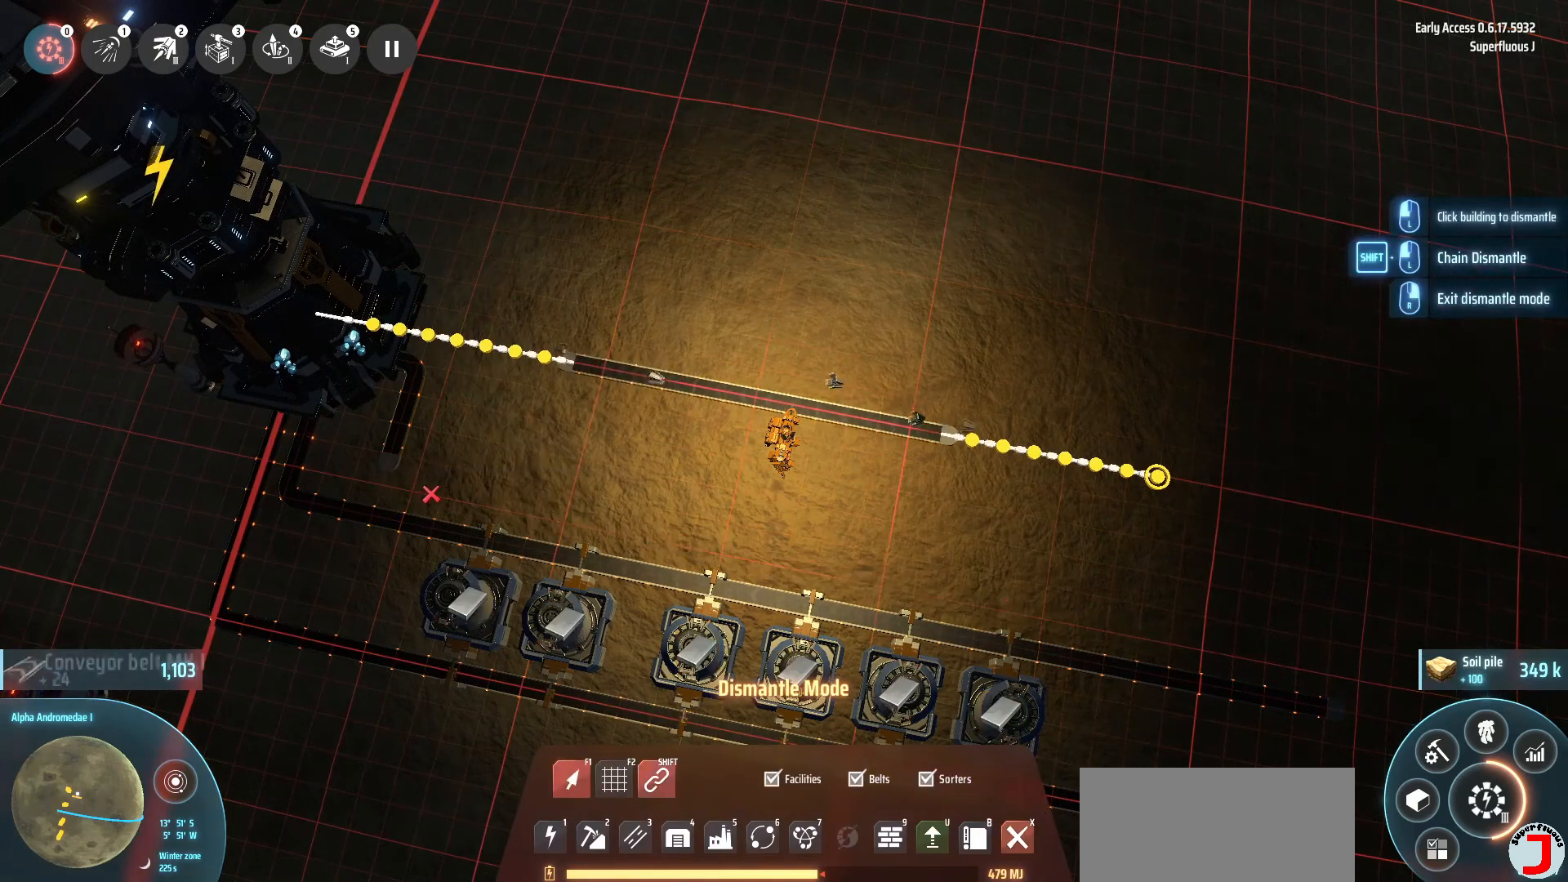
{"keys": [], "events": [[160, "shift_l", "up"]]}
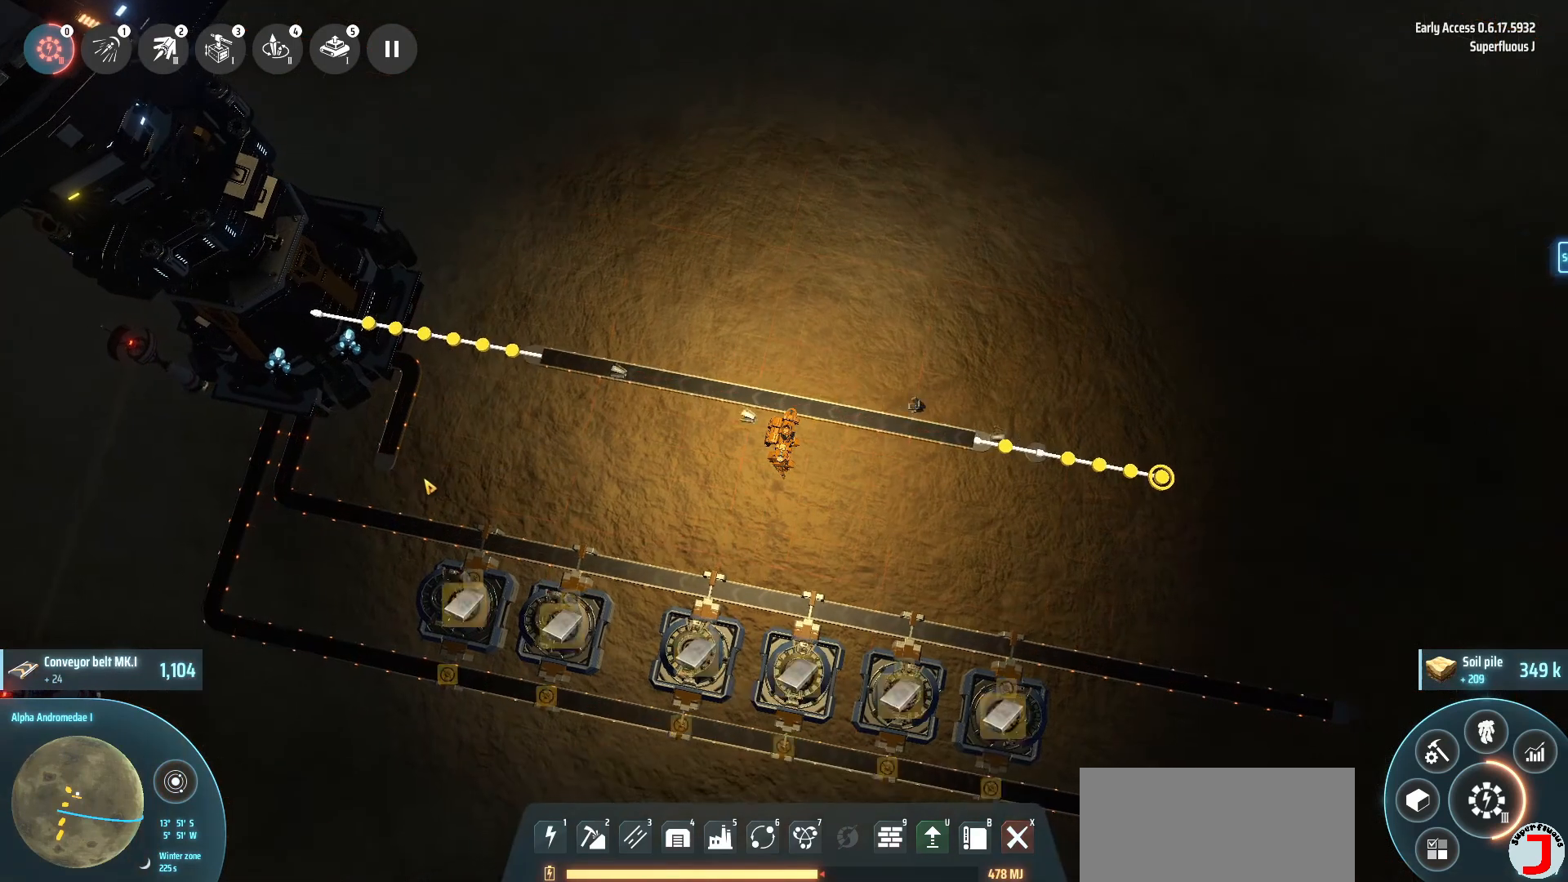
{"keys": [], "events": []}
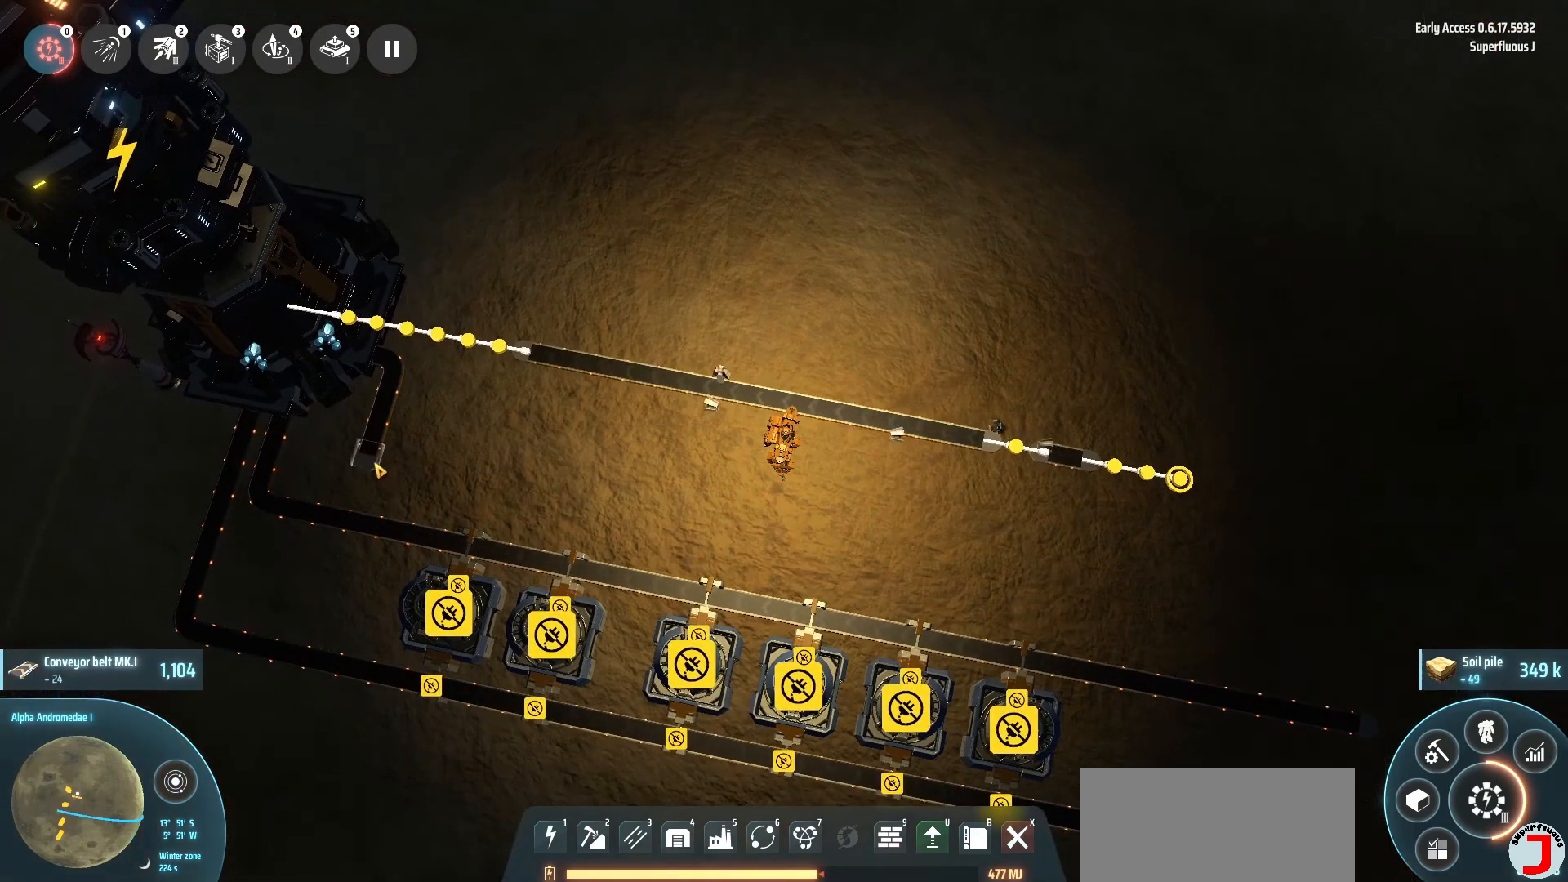
{"keys": [], "events": [[80, "shift_l", "down"], [240, "shift_l", "up"]]}
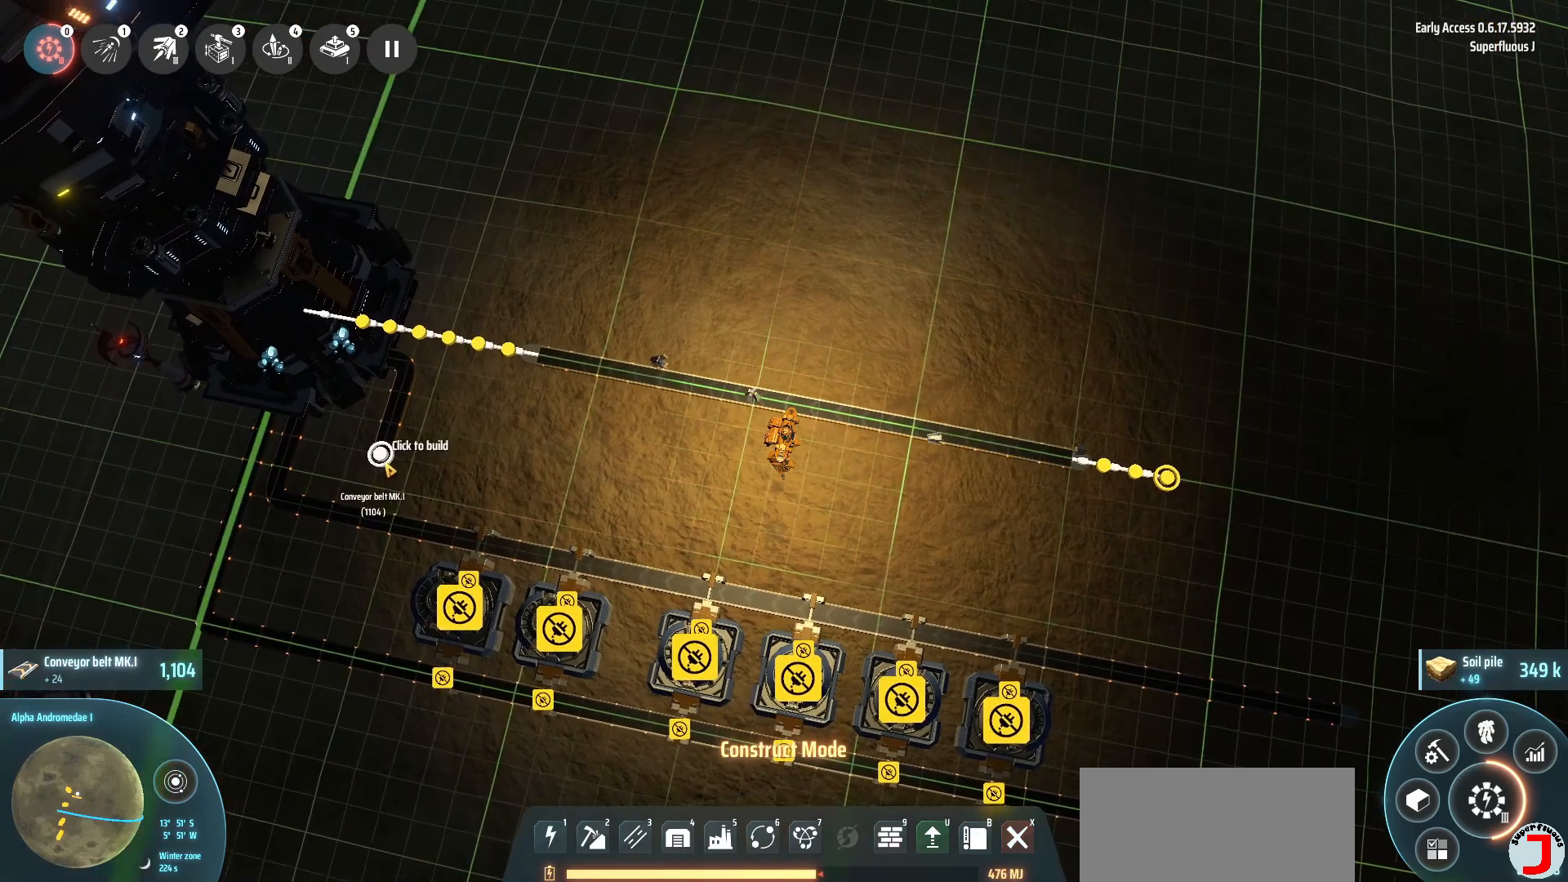
{"keys": [], "events": []}
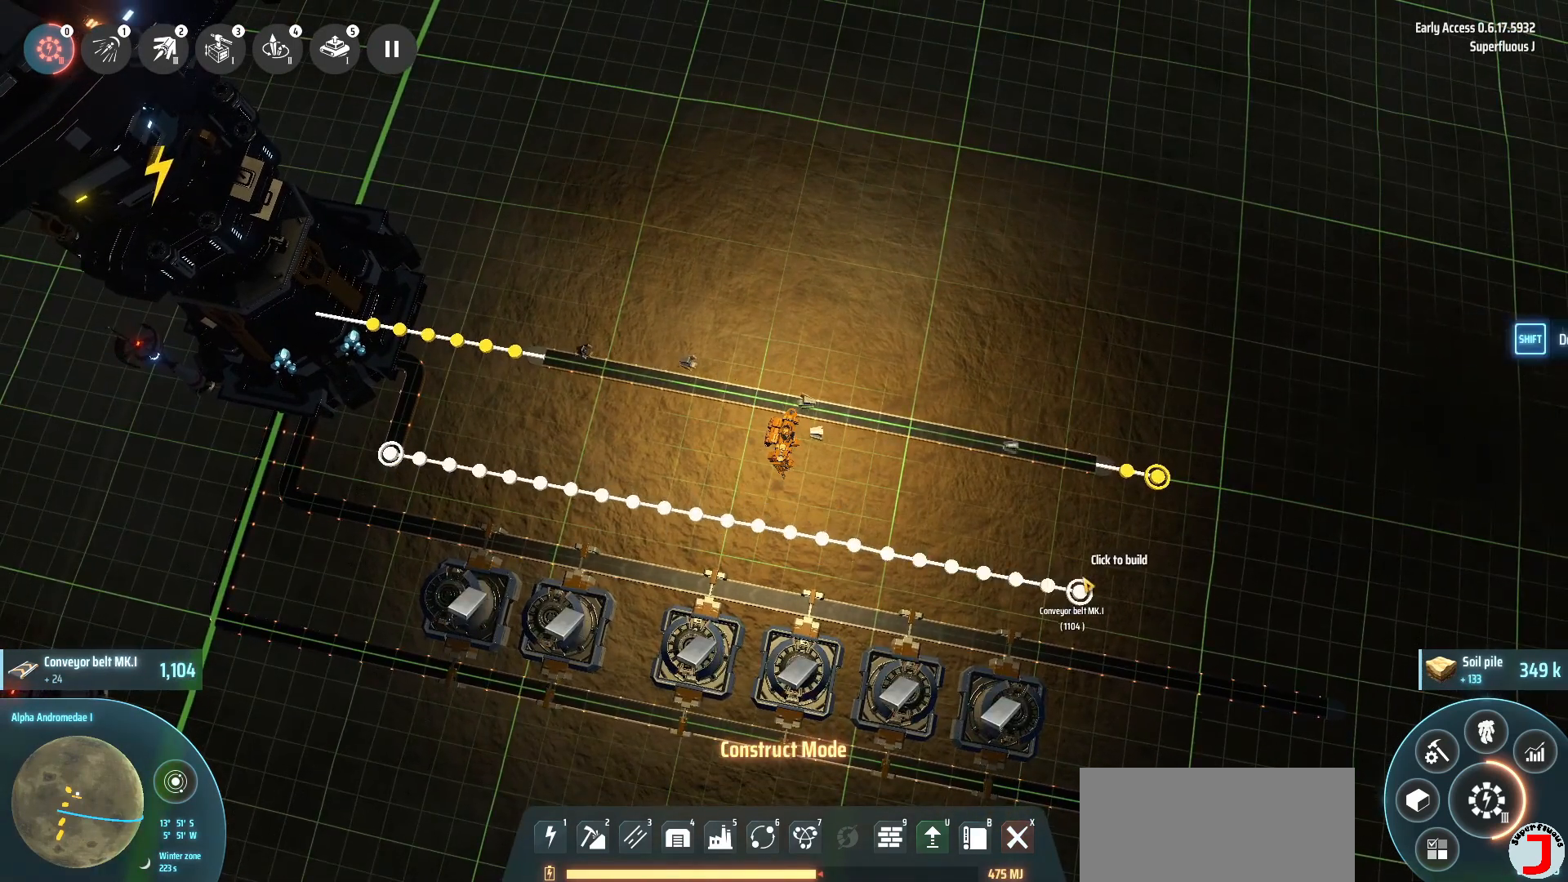
{"keys": [], "events": []}
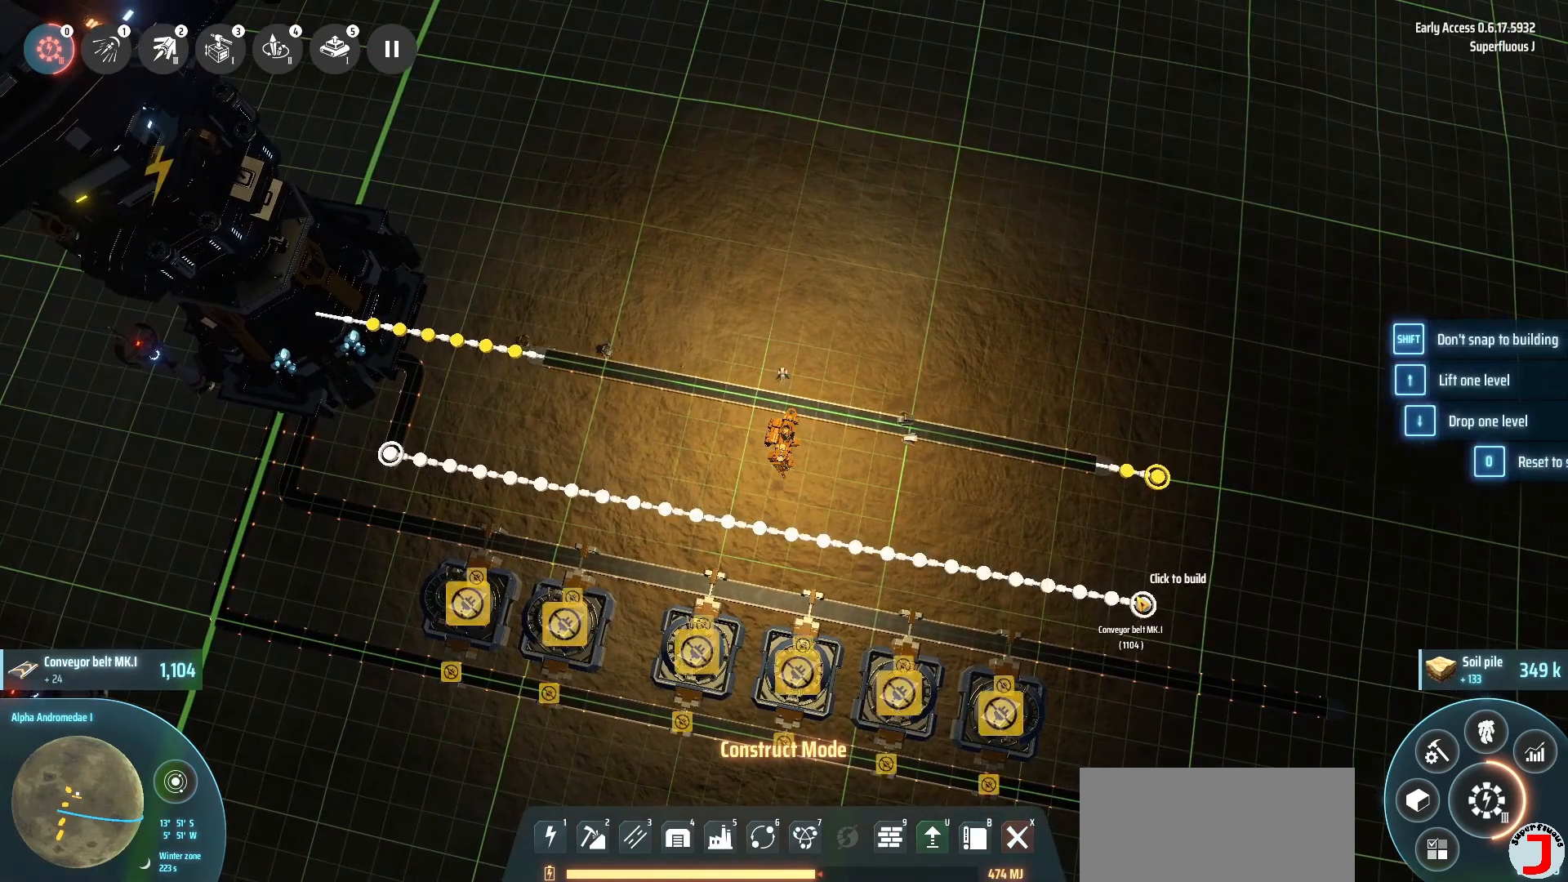
{"keys": [], "events": []}
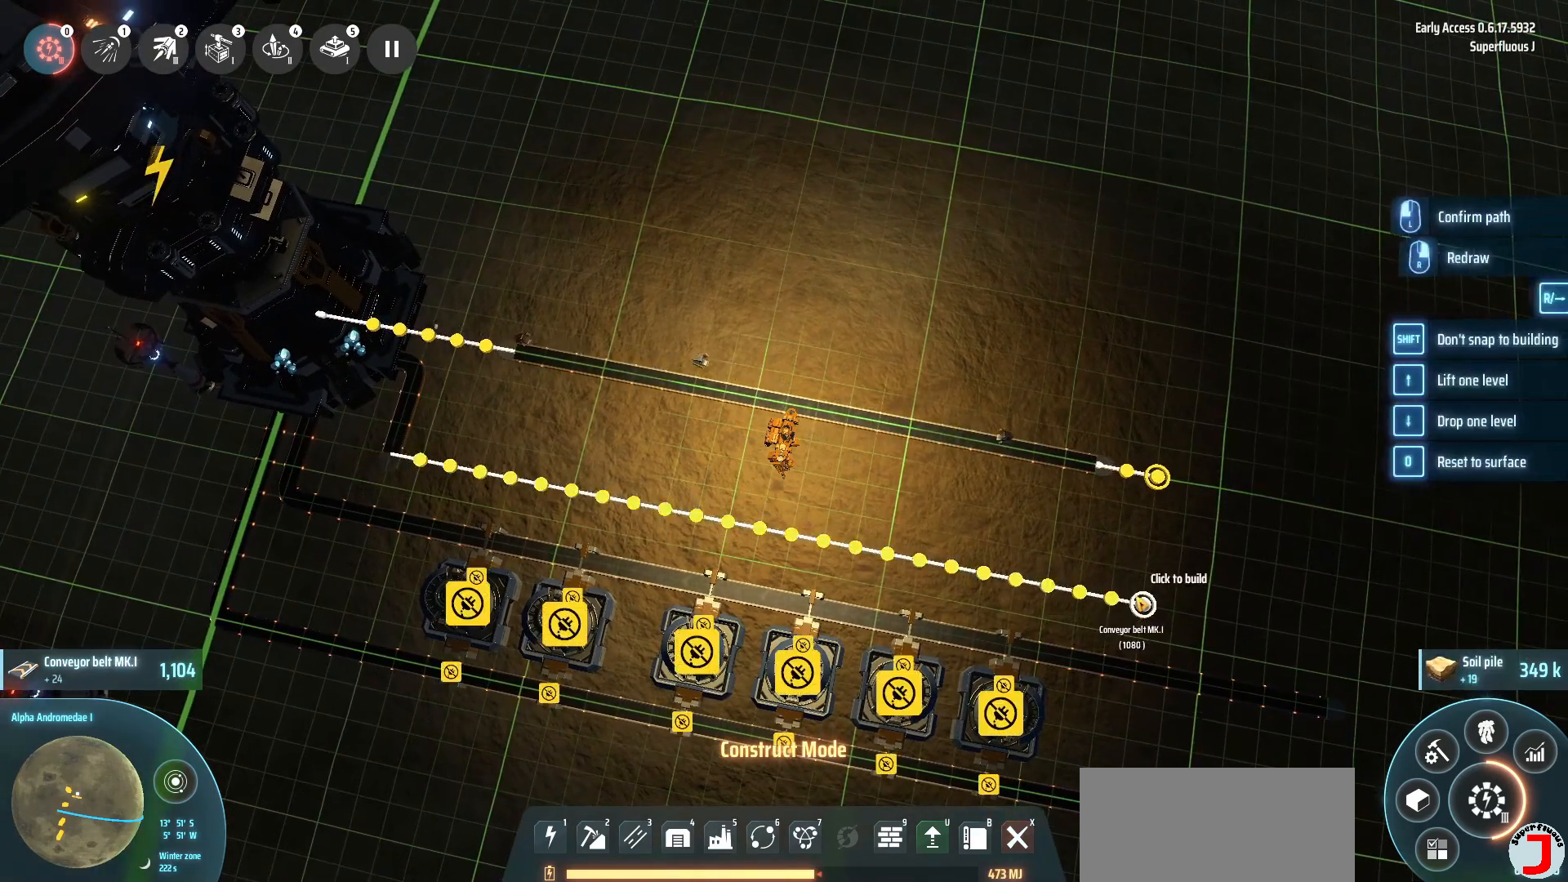
{"keys": [], "events": []}
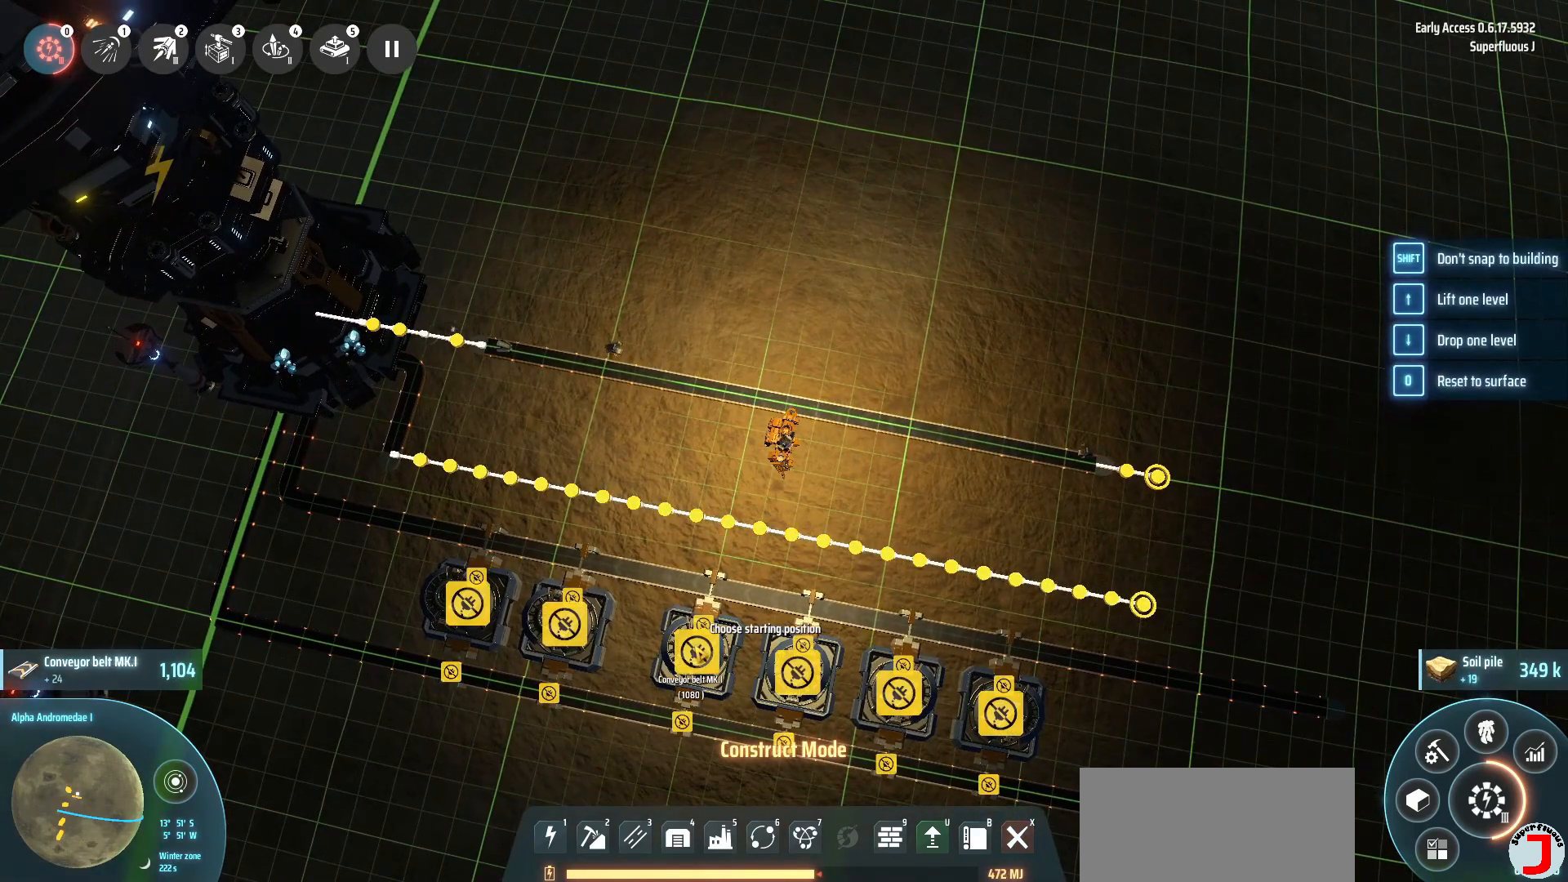
{"keys": [], "events": []}
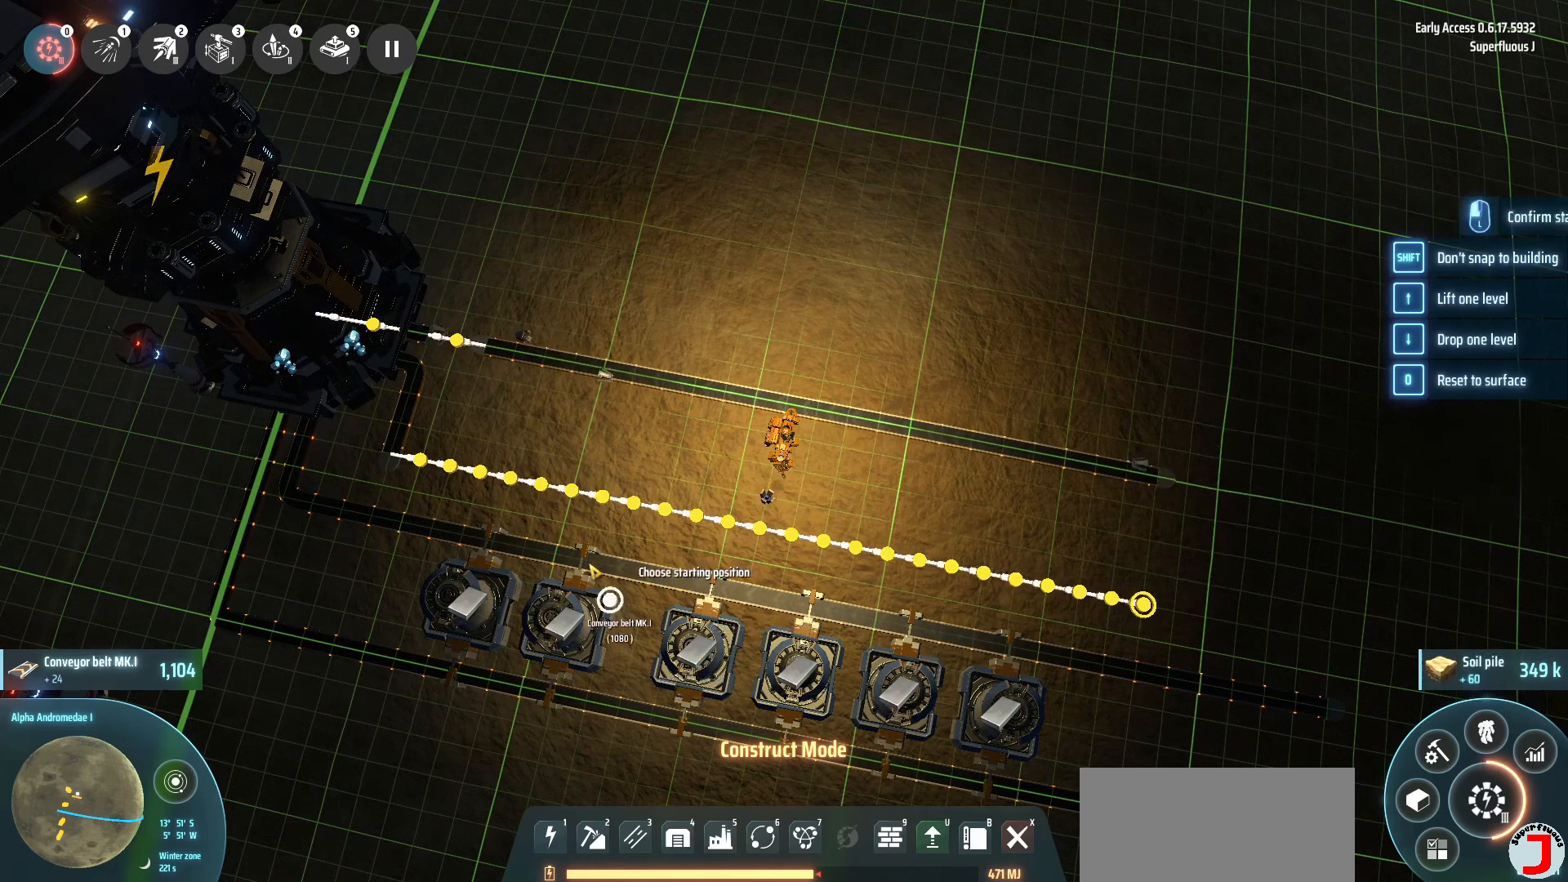
{"keys": [], "events": []}
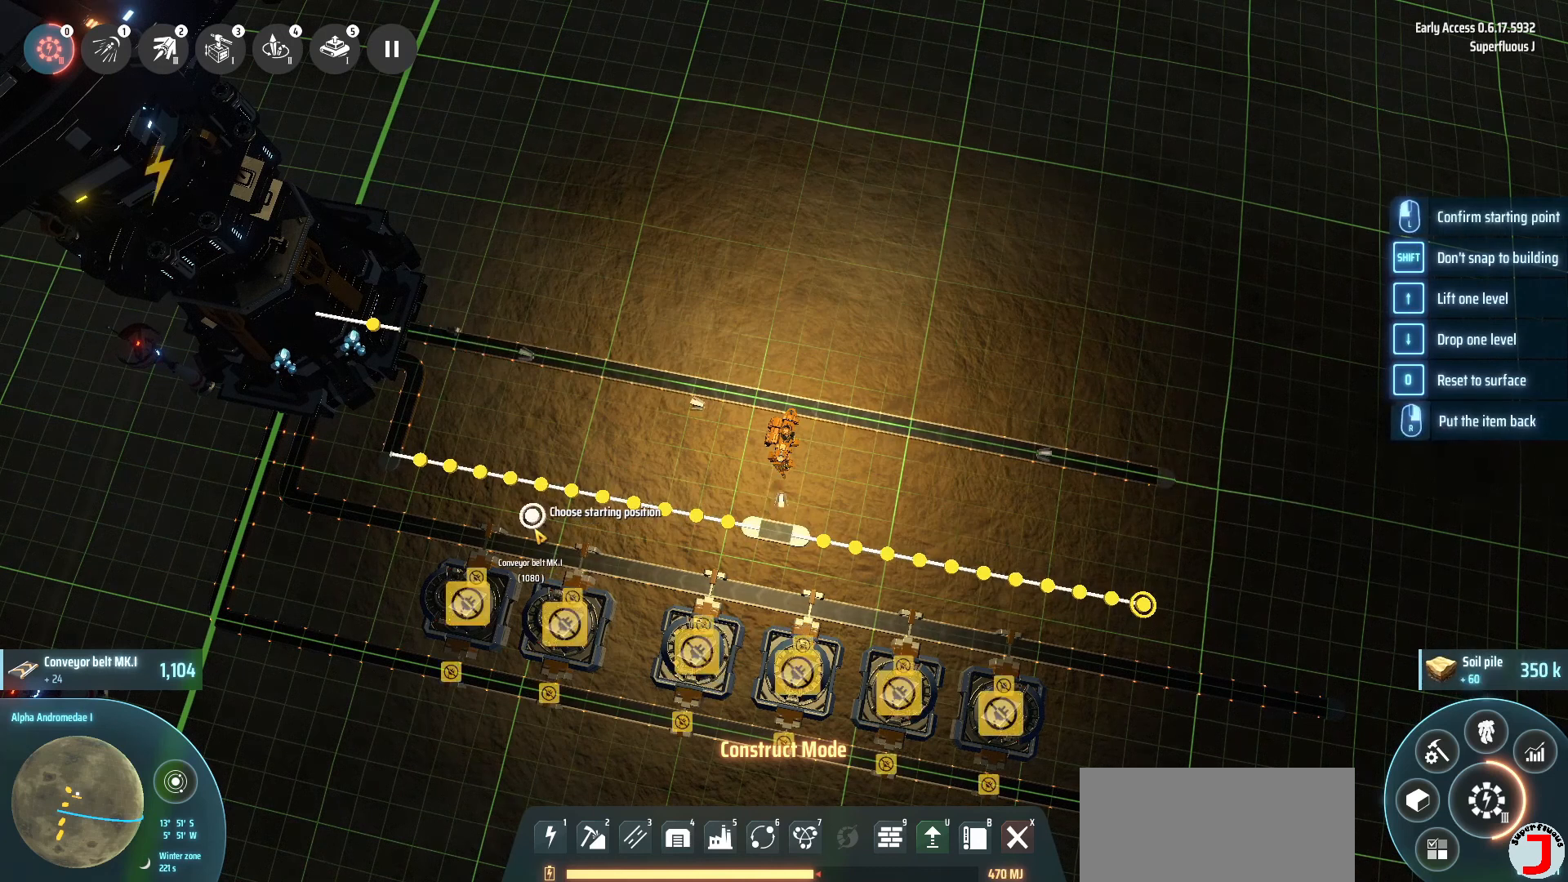
{"keys": [], "events": [[360, "x", "down"], [440, "x", "up"]]}
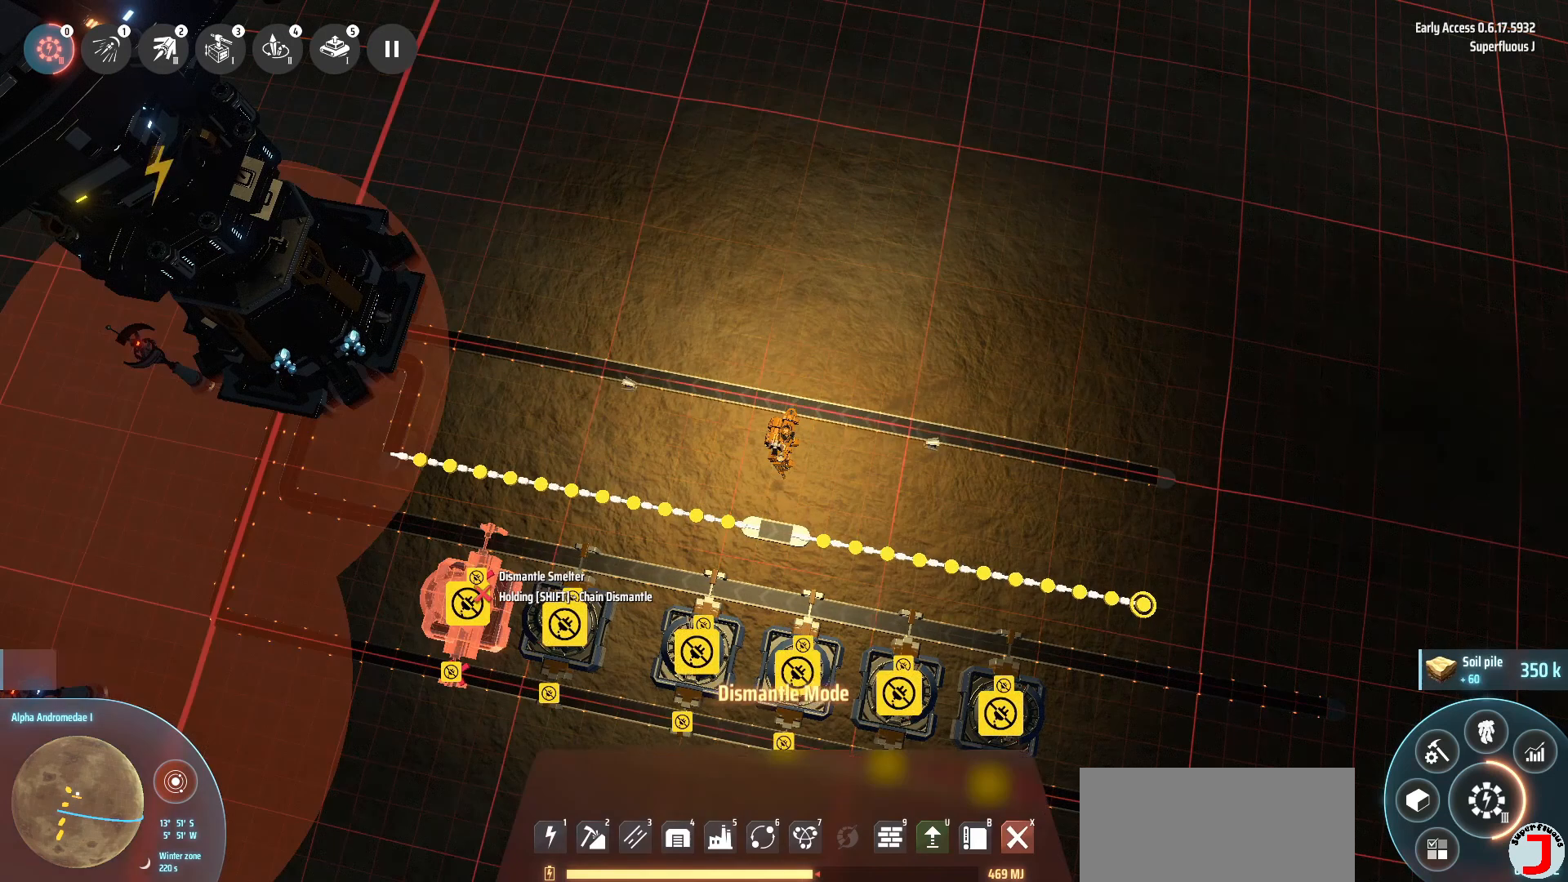
{"keys": [], "events": []}
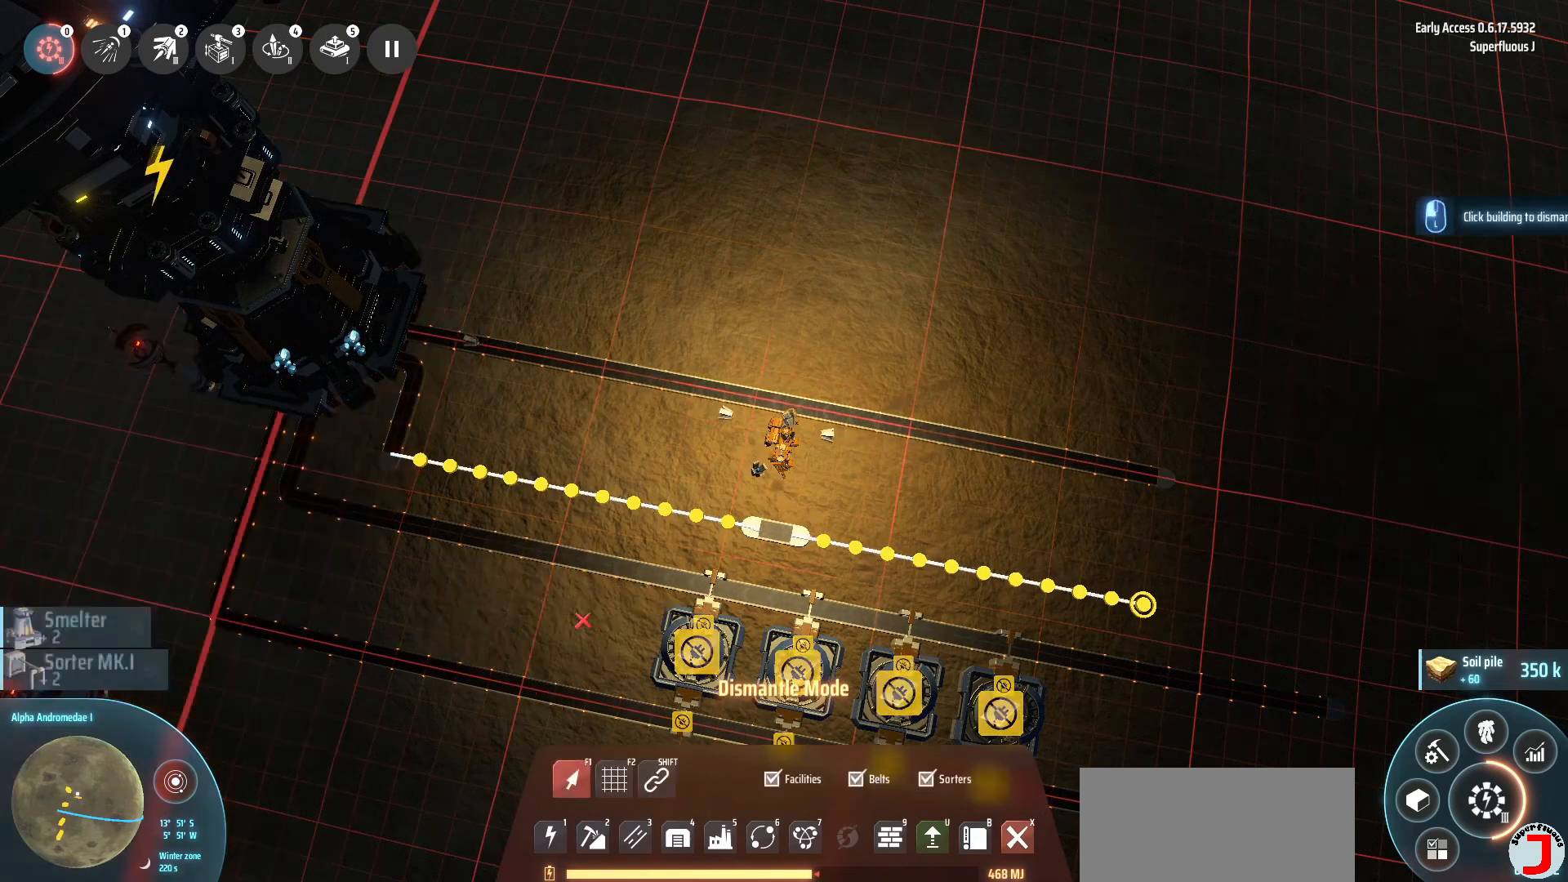
{"keys": [], "events": []}
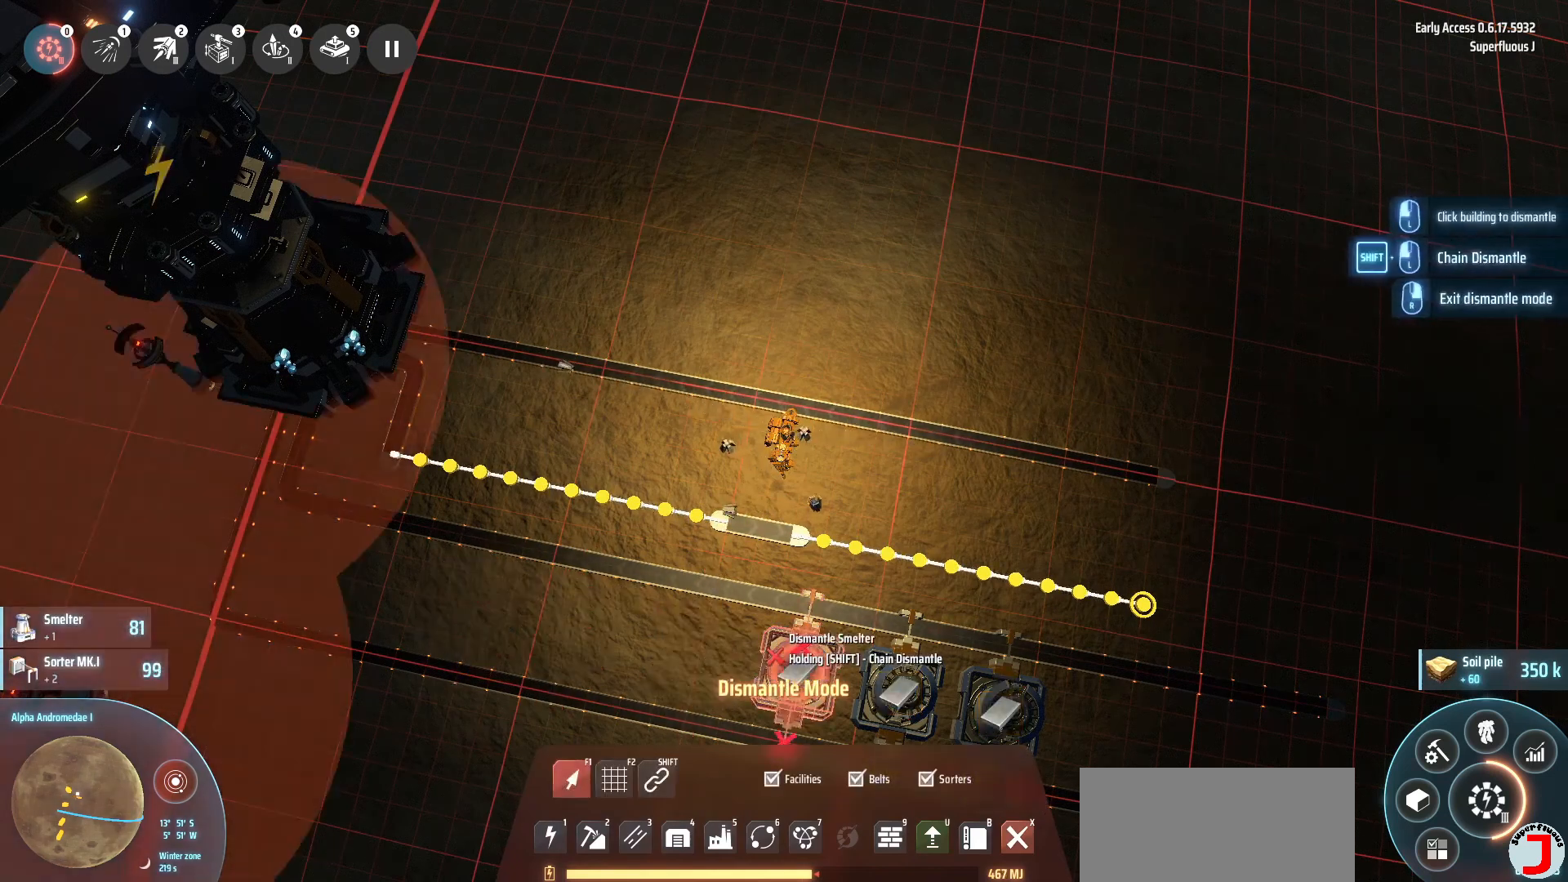
{"keys": [], "events": []}
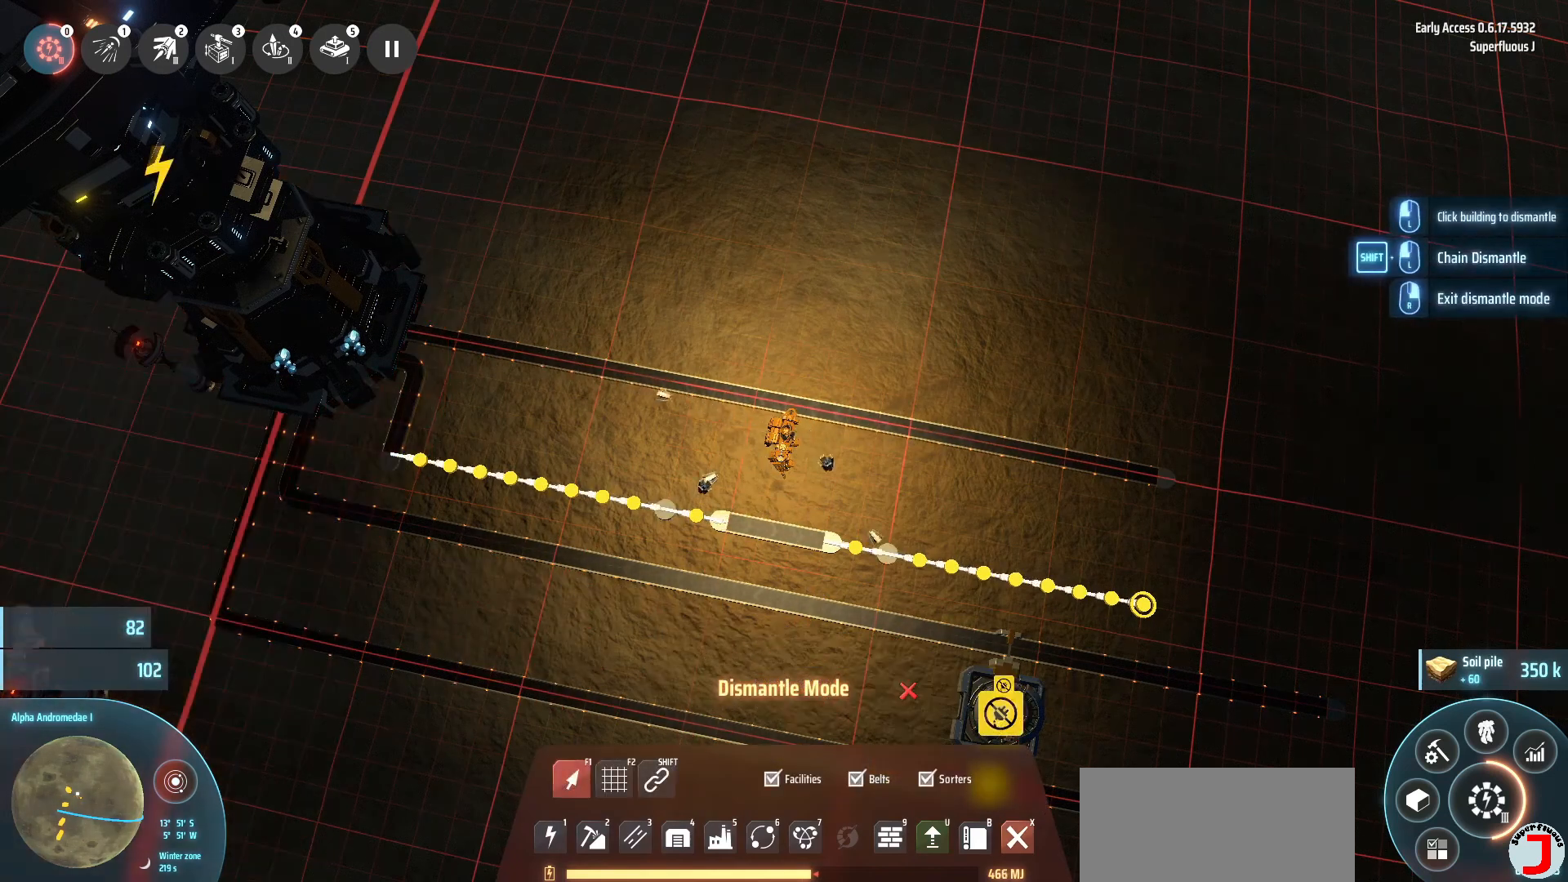
{"keys": [], "events": []}
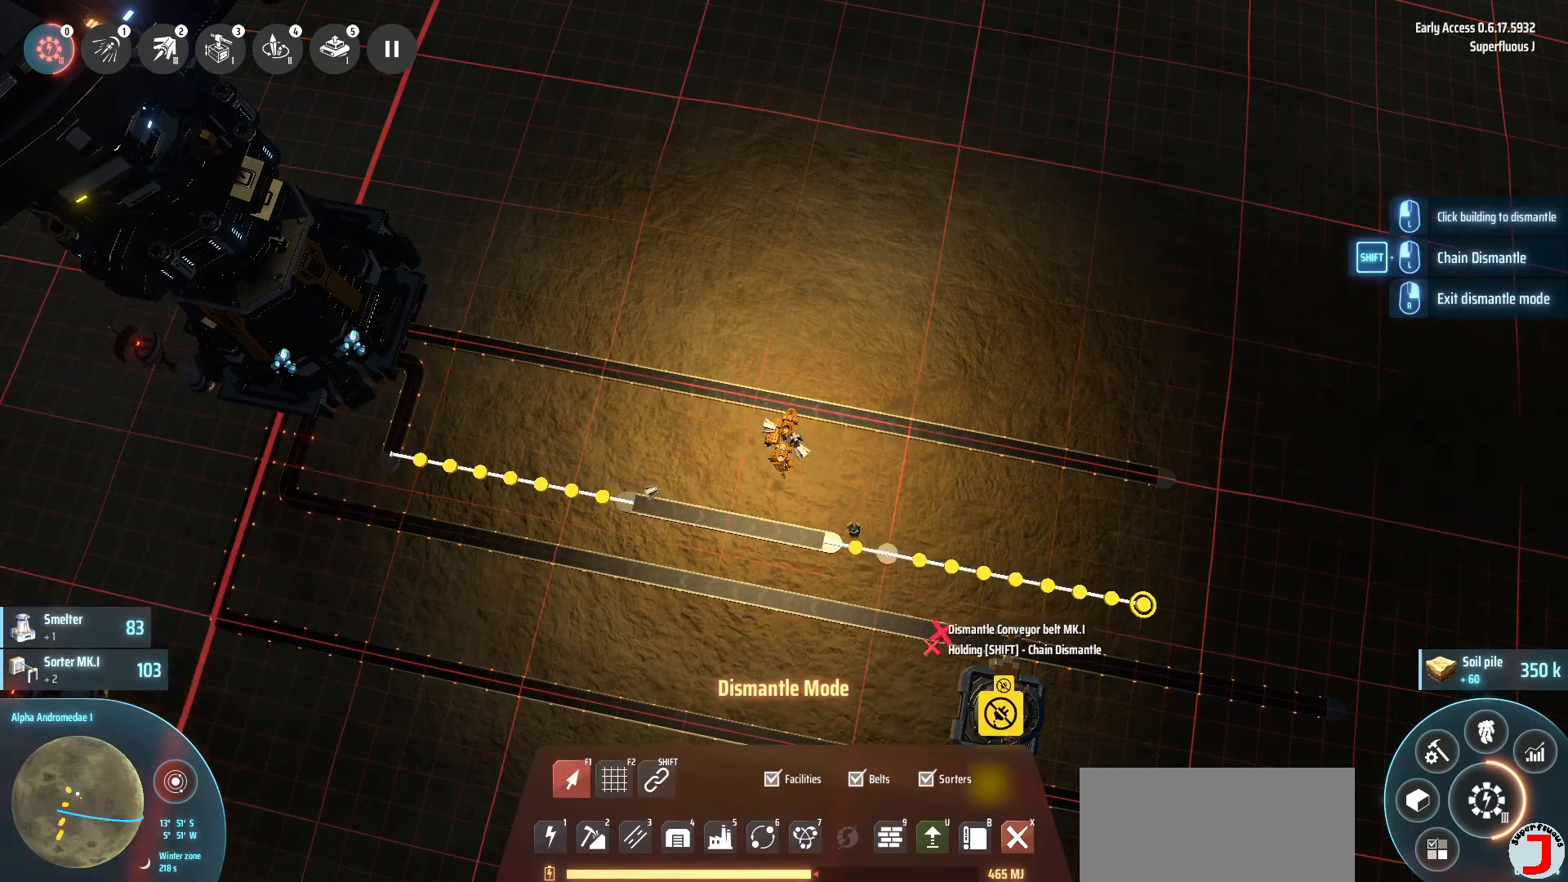
{"keys": [], "events": []}
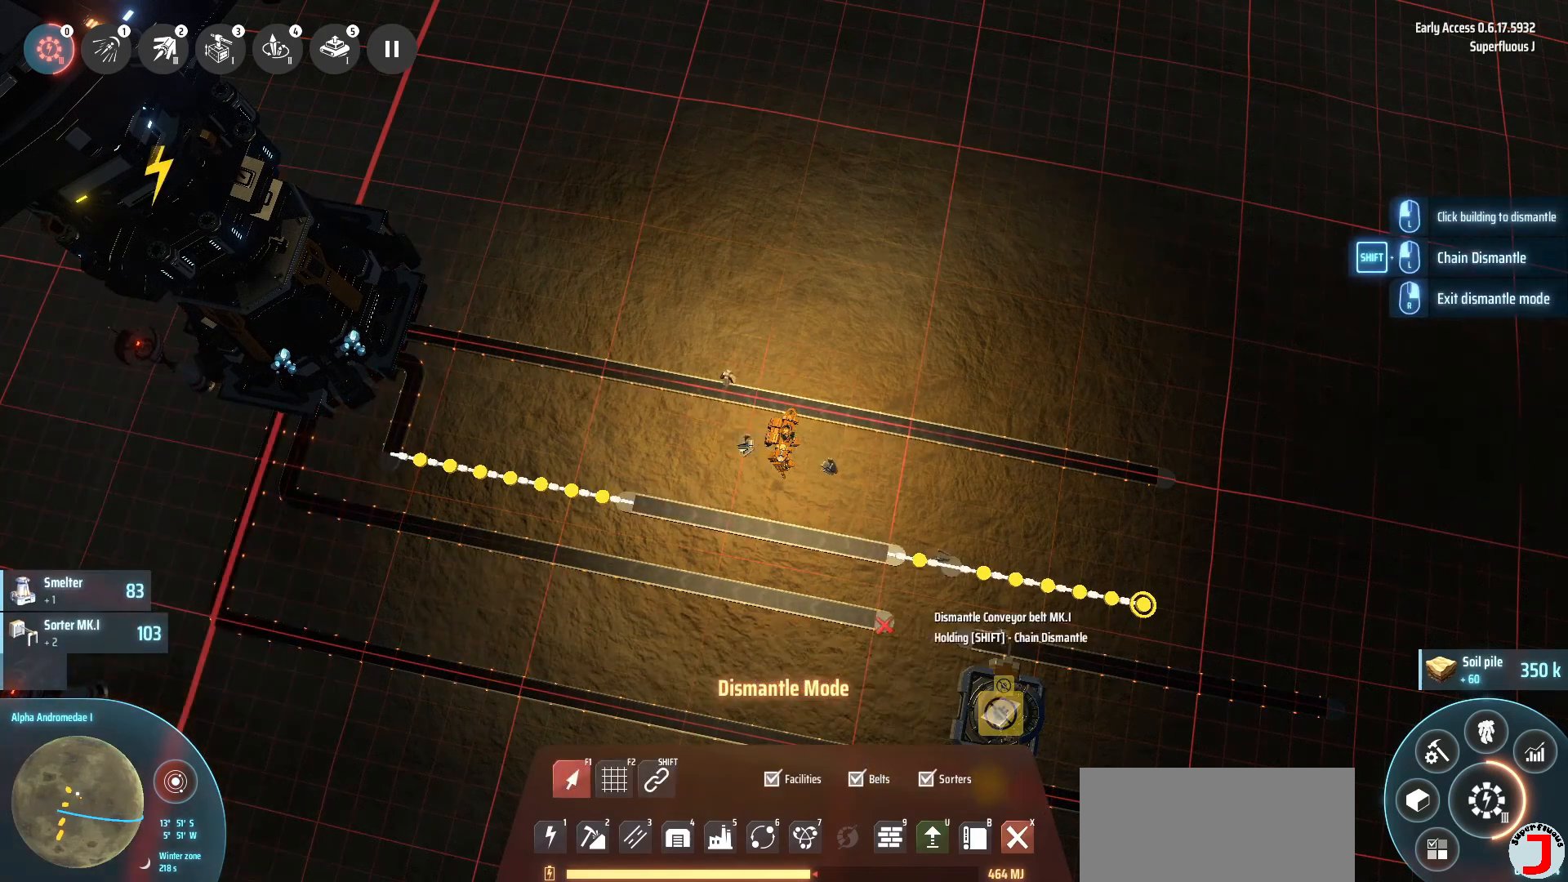
{"keys": [], "events": []}
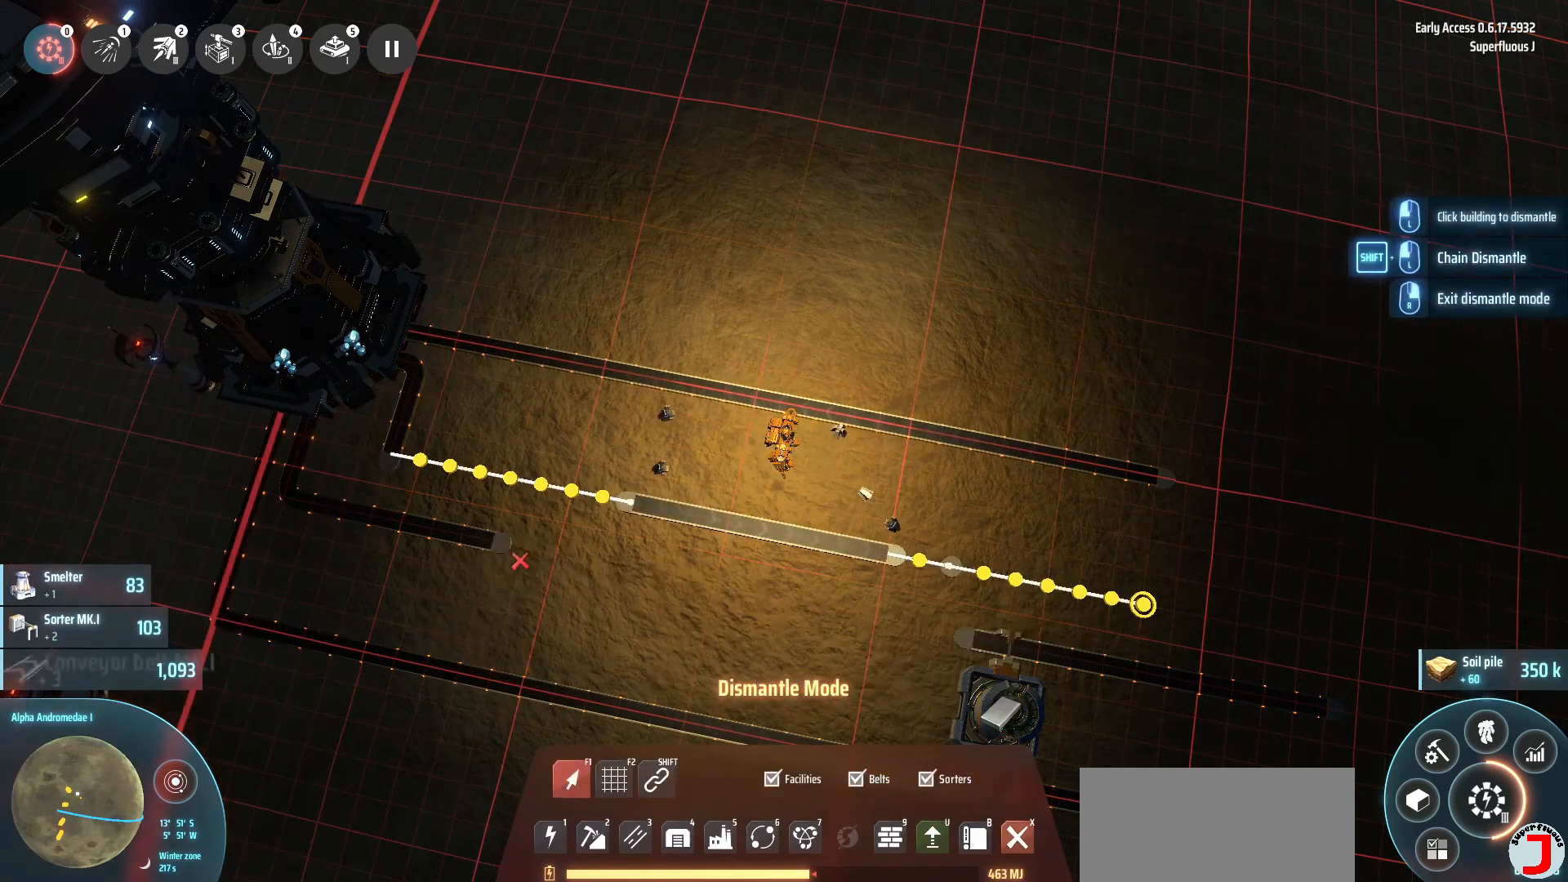
{"keys": [], "events": []}
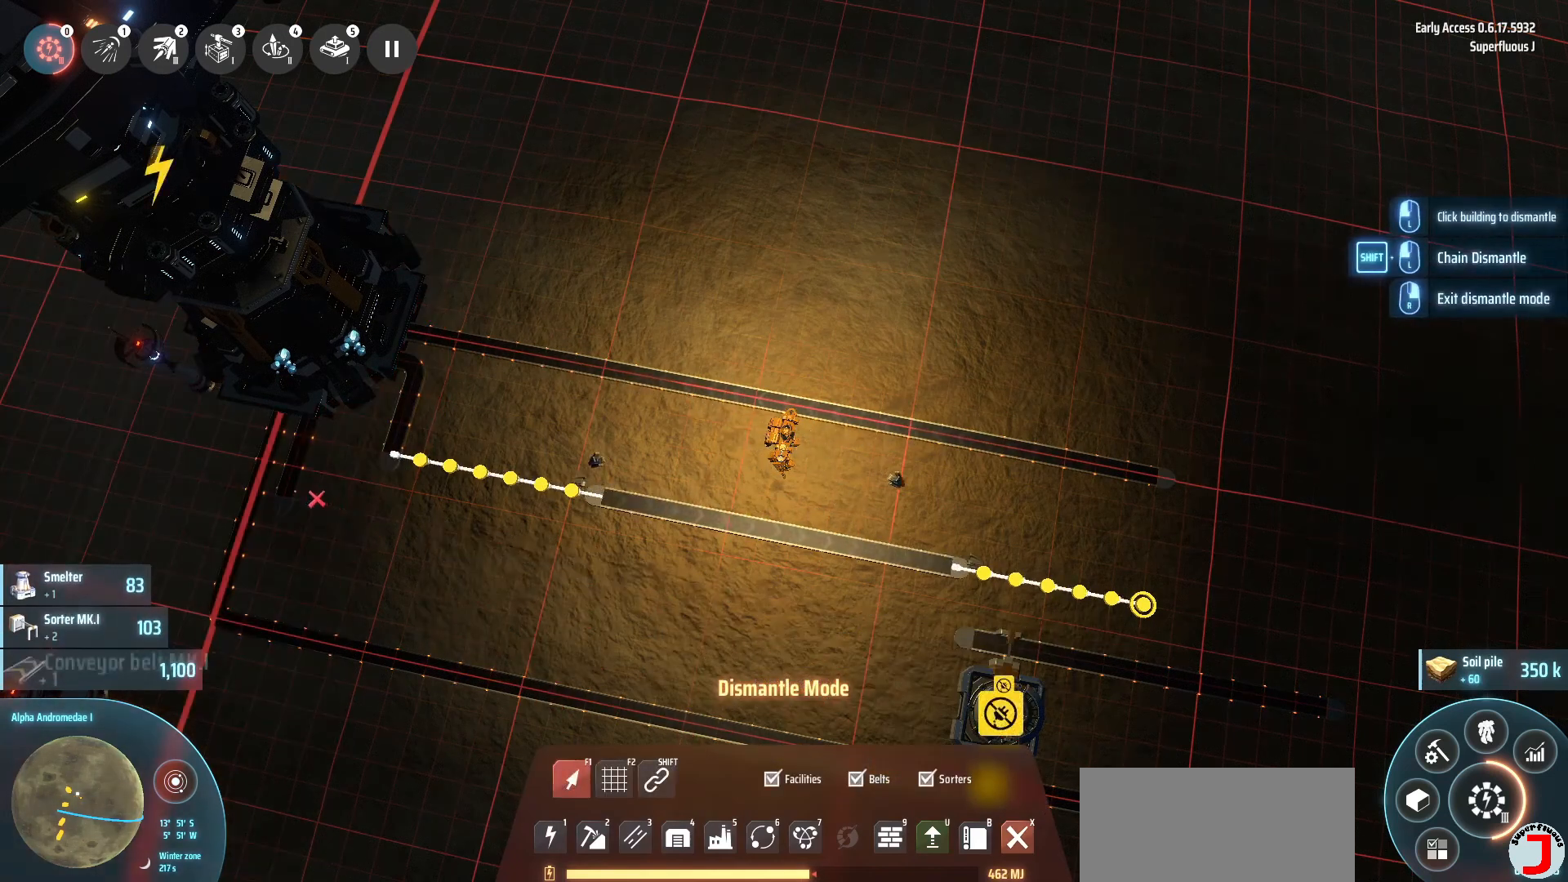
{"keys": [], "events": []}
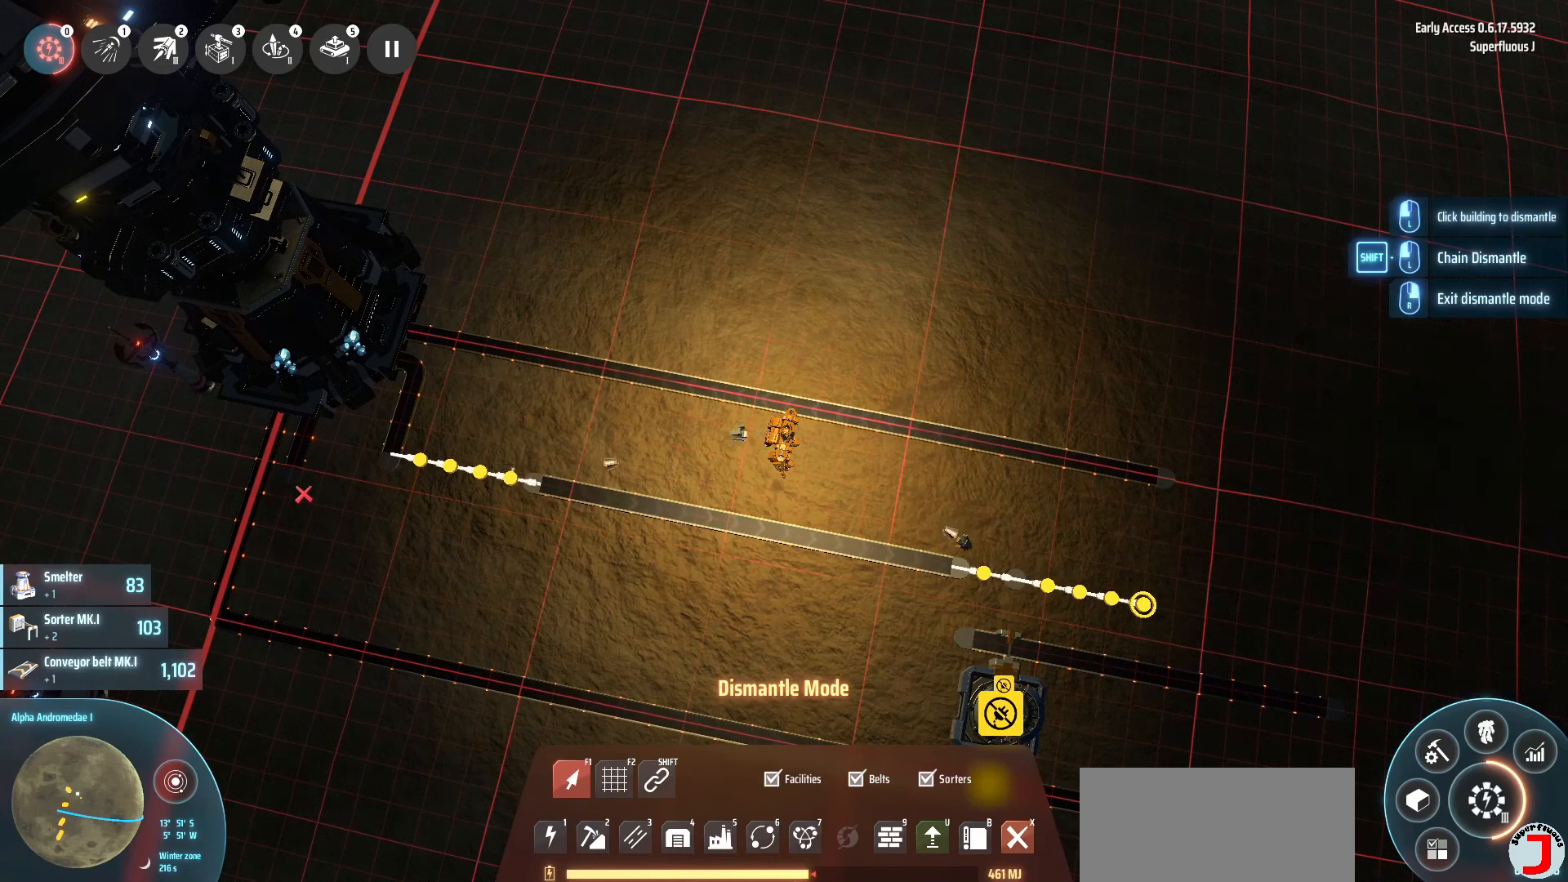
{"keys": [], "events": []}
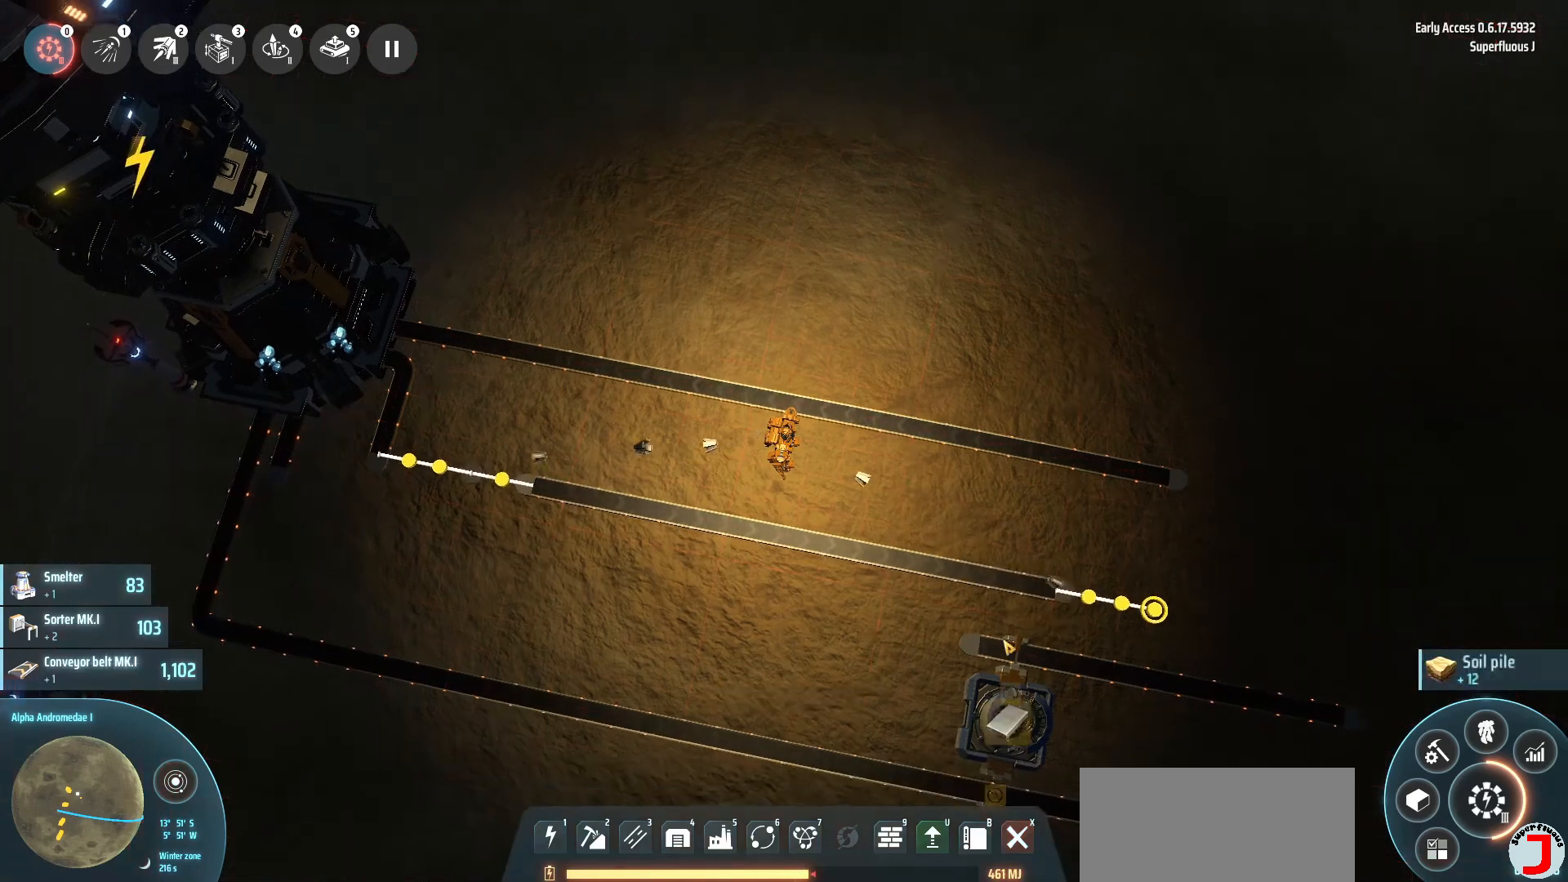
{"keys": ["shift_l"], "events": [[240, "shift_l", "down"]]}
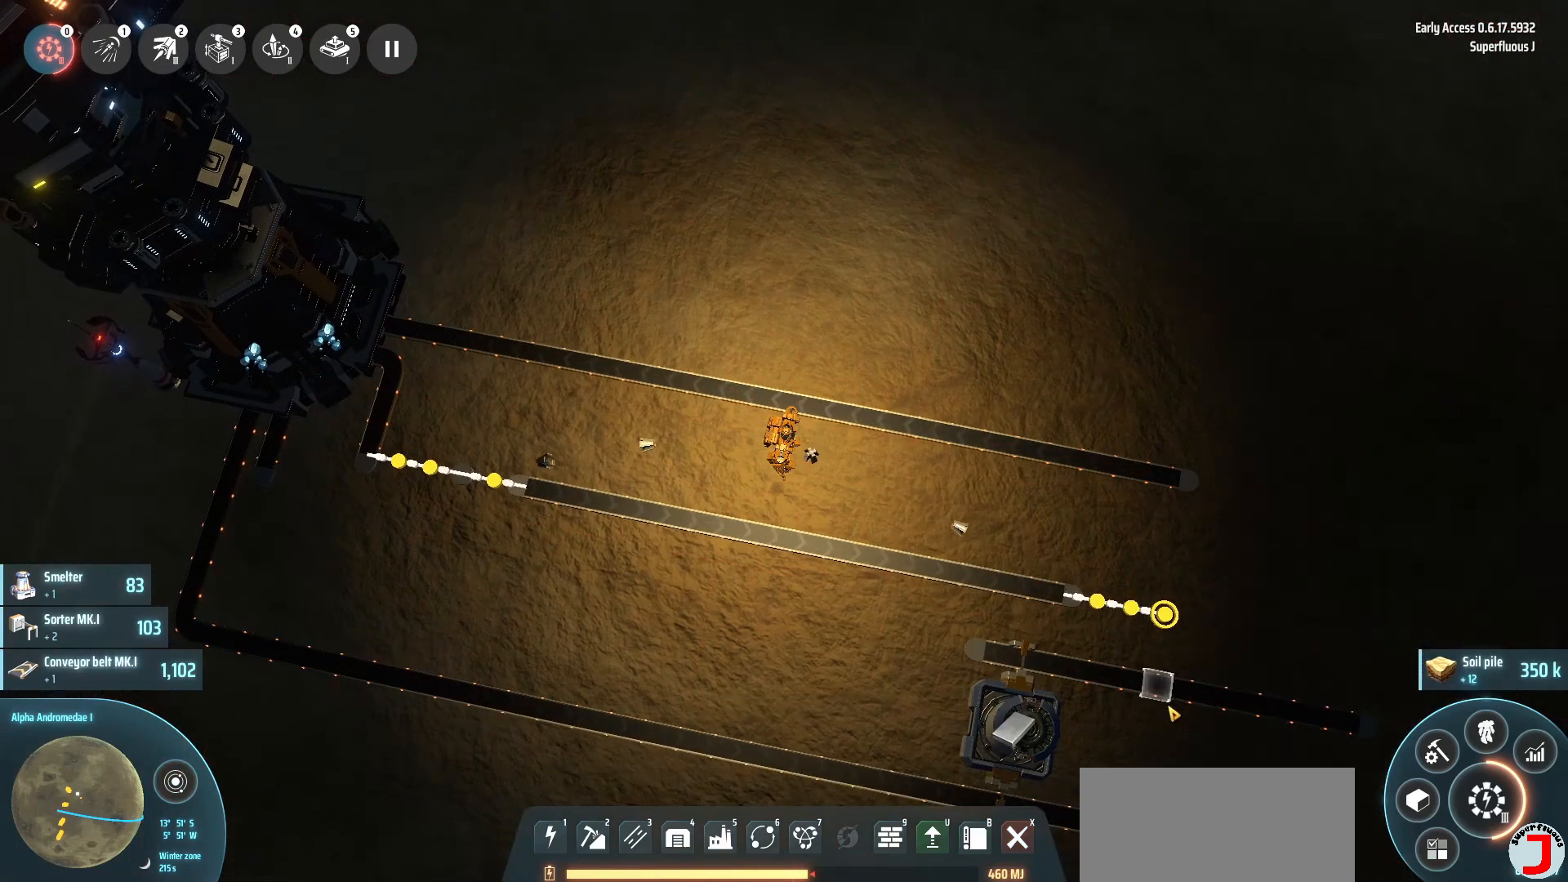
{"keys": [], "events": [[200, "shift_l", "up"]]}
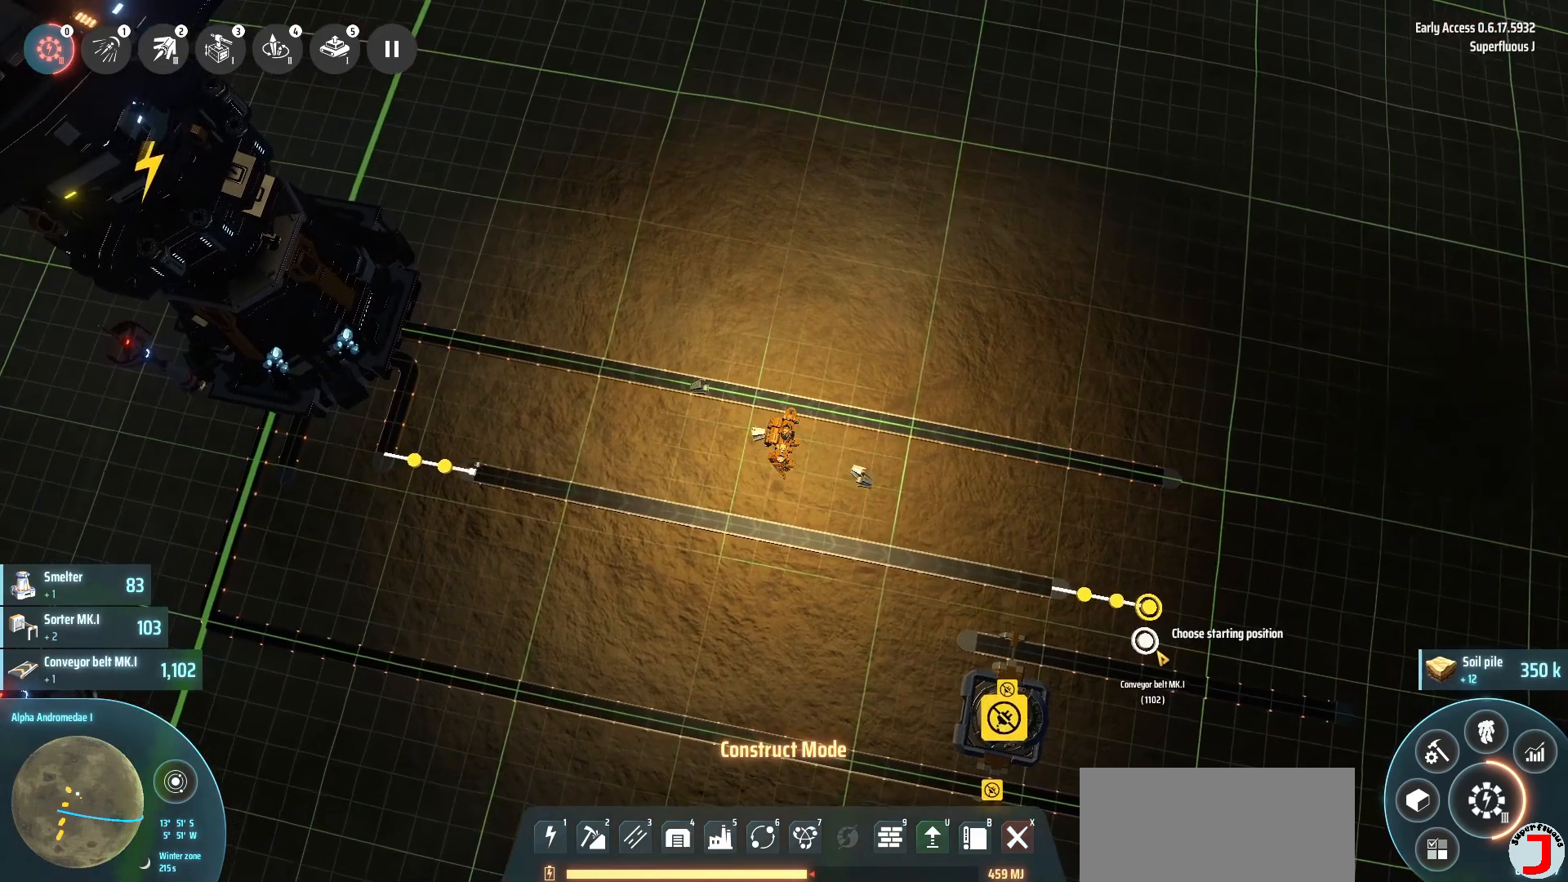
{"keys": [], "events": []}